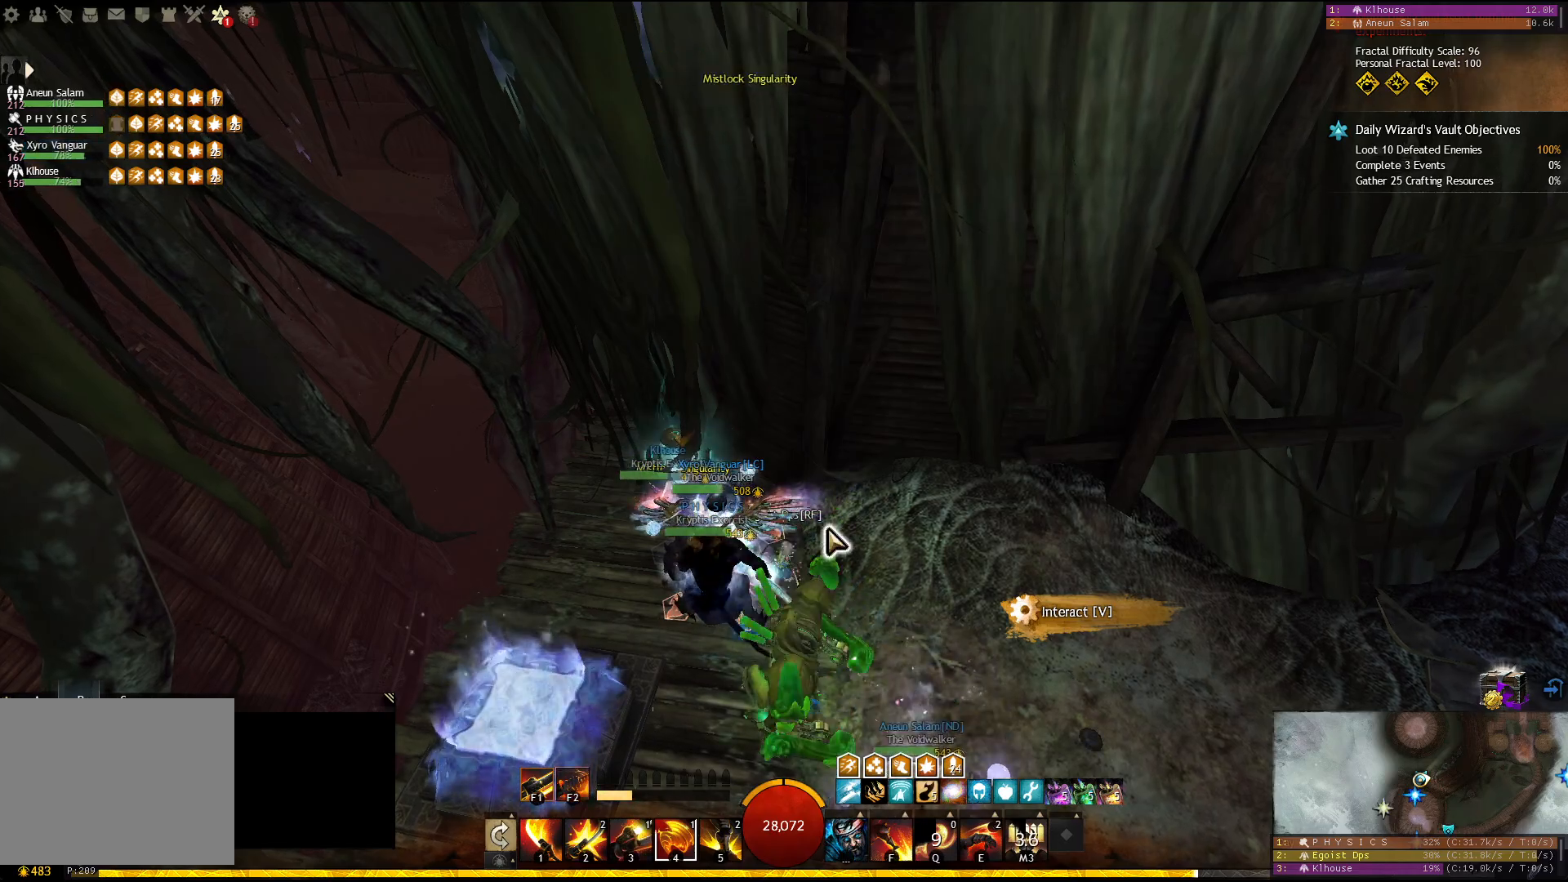
Gameplay with keyboard; each line is a JSON object with the keys held at the frame after it. "events" lists presses ("down") and releases ("up") of "1", "2", "3", "4", "5", "a", "d", "e", "f", "f1", "f2", "f3", "f4", "f5", "q", "s", "shift" and "w" between this image and that frame as [ms after this image, input, new state], when the widget could be followed in between. No other keys are recorded. Mouse input is not recorded.
{"keys": ["2"], "events": [[167, "2", "down"], [250, "2", "up"], [300, "2", "down"], [383, "2", "up"], [417, "2", "down"]]}
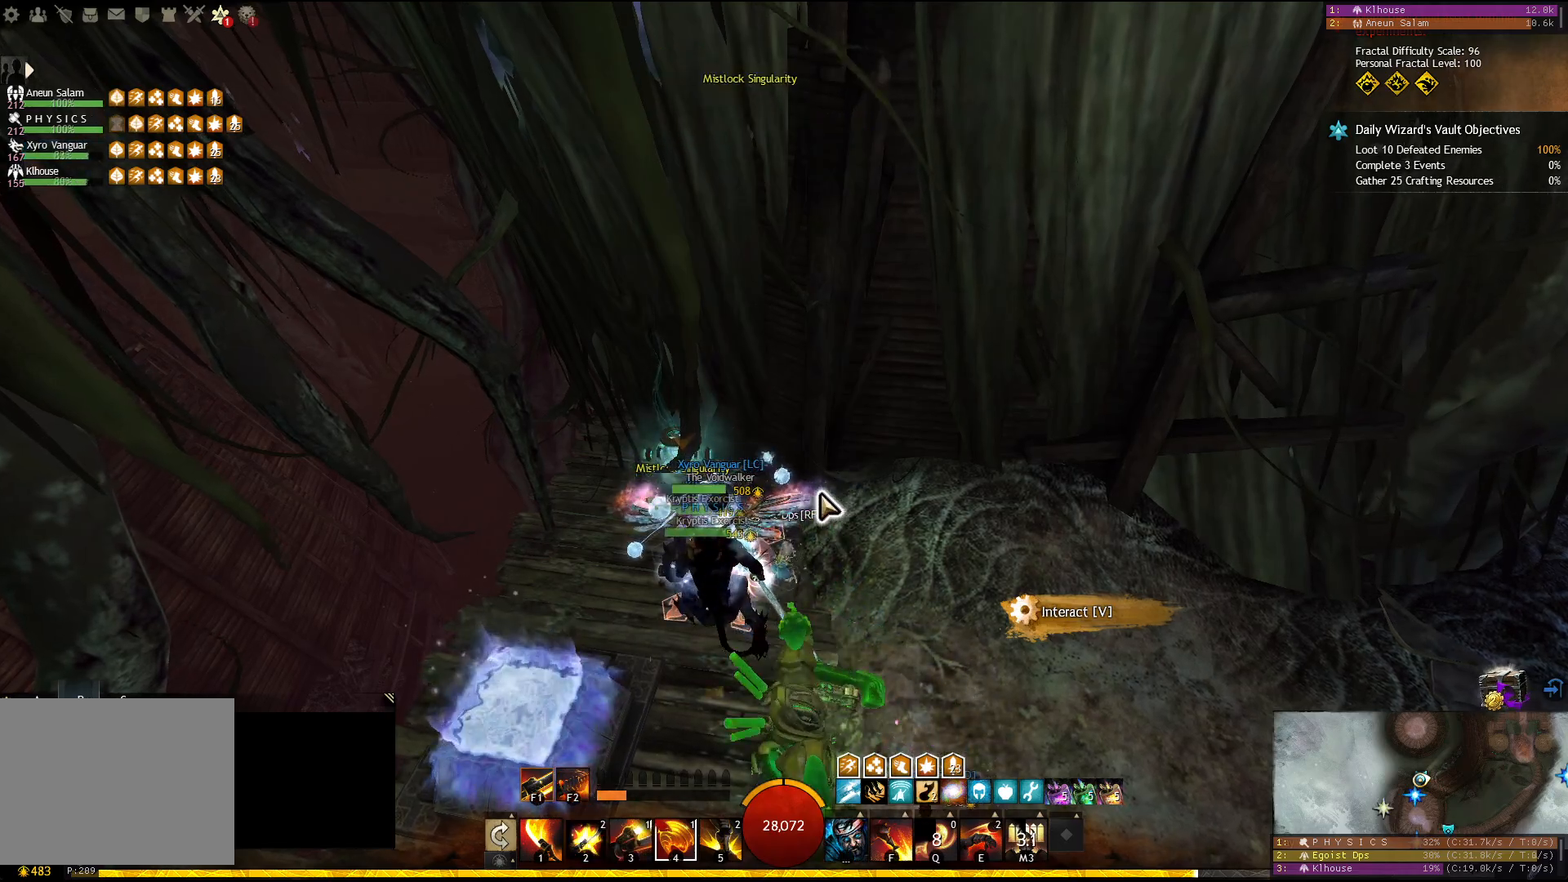
{"keys": ["4"], "events": [[200, "2", "up"], [333, "4", "down"], [450, "4", "up"], [467, "4", "down"]]}
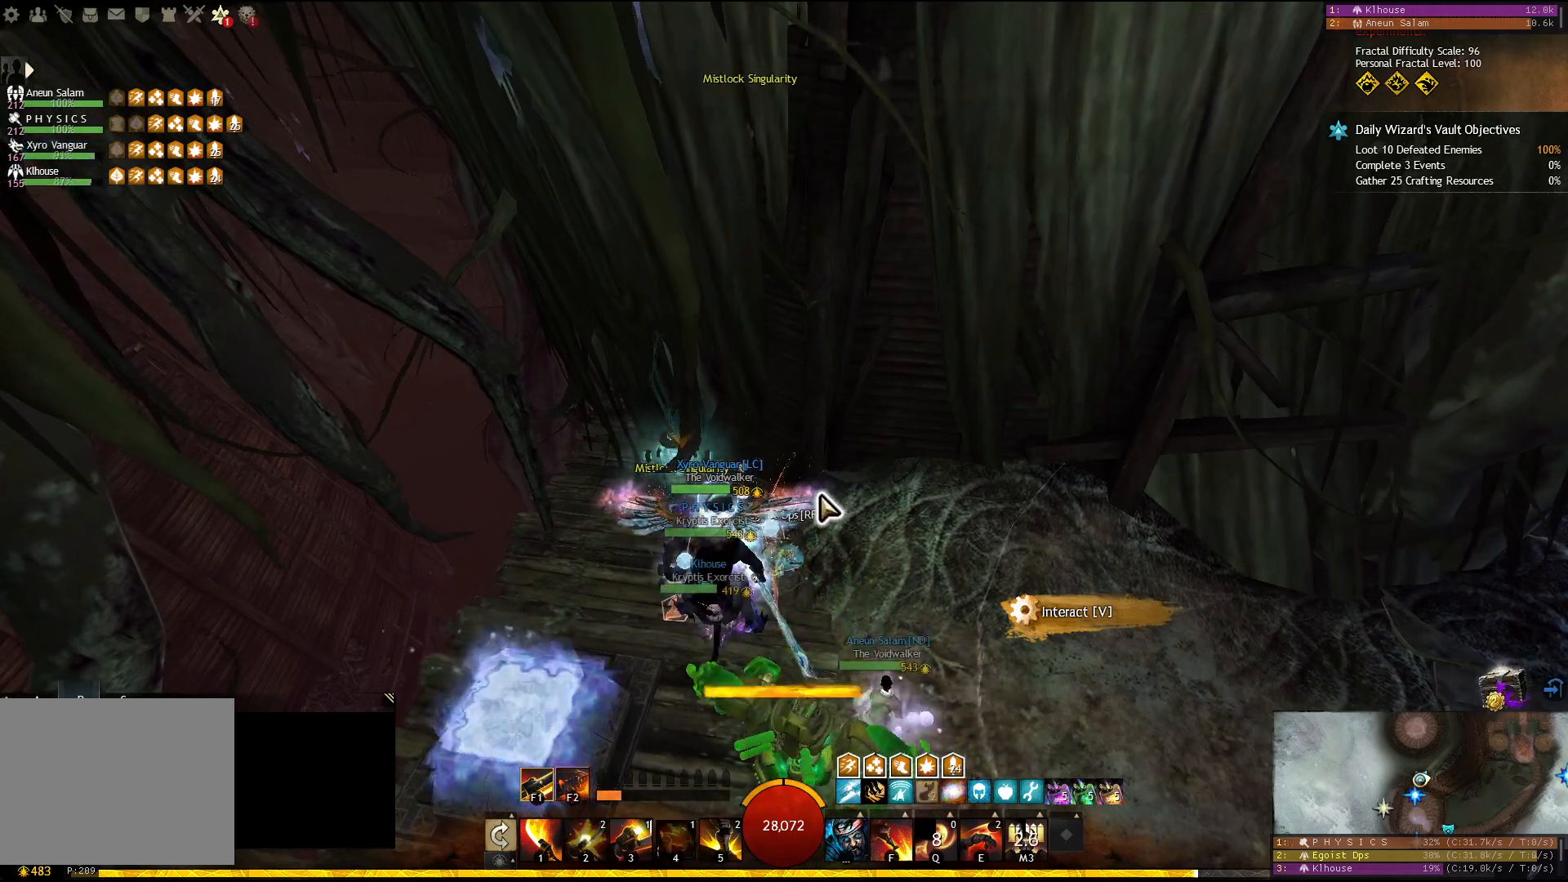
{"keys": ["s"], "events": [[67, "4", "up"], [100, "4", "down"], [217, "4", "up"], [417, "s", "down"]]}
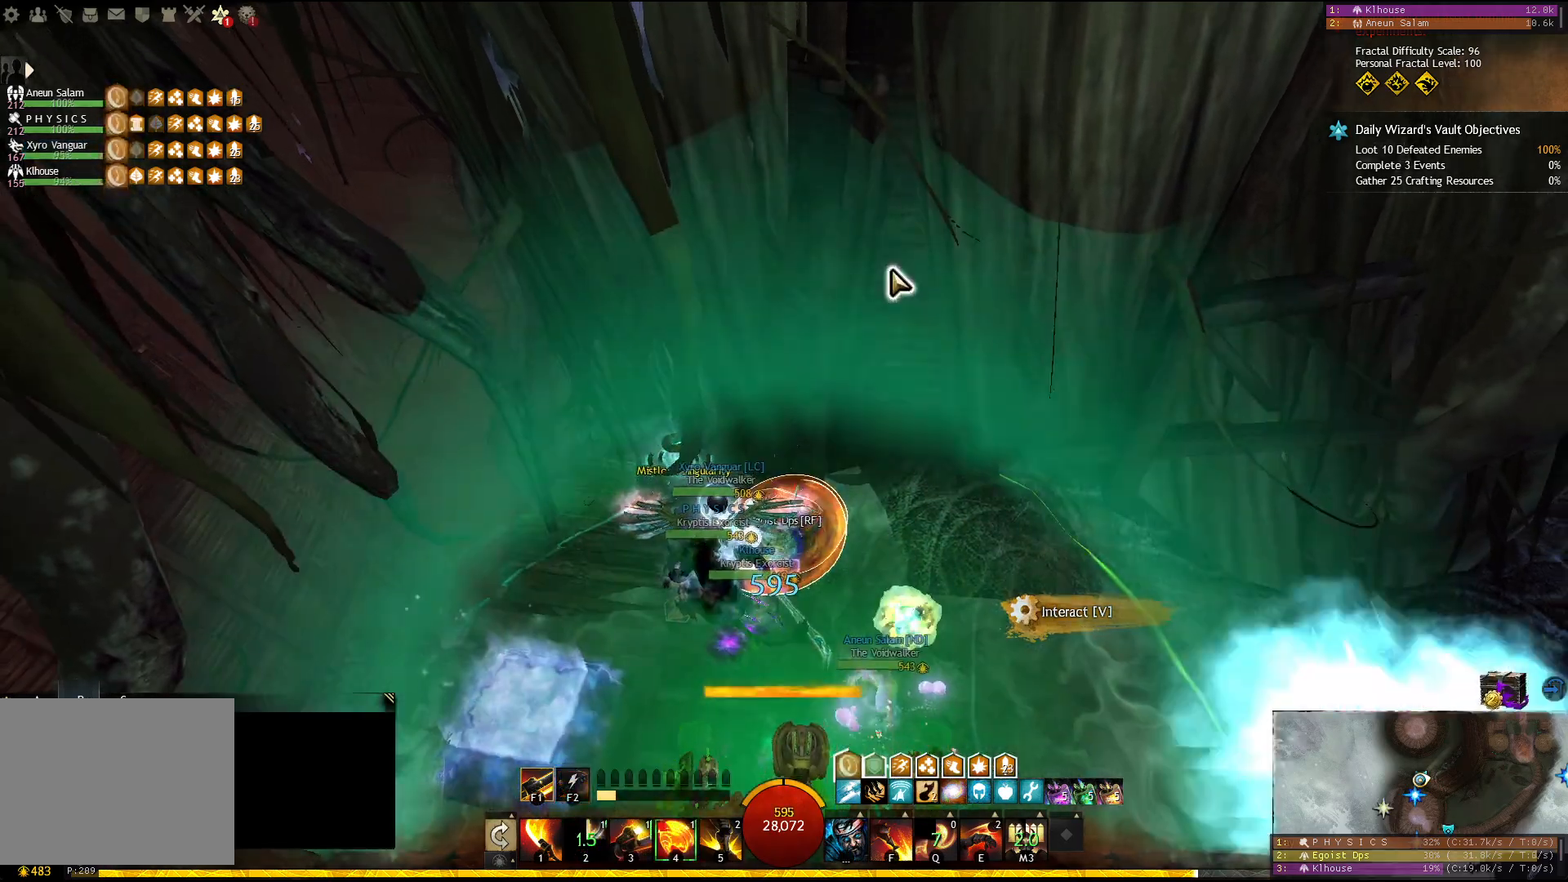
{"keys": [], "events": [[133, "5", "down"], [217, "5", "up"], [250, "5", "down"], [367, "5", "up"], [483, "s", "up"]]}
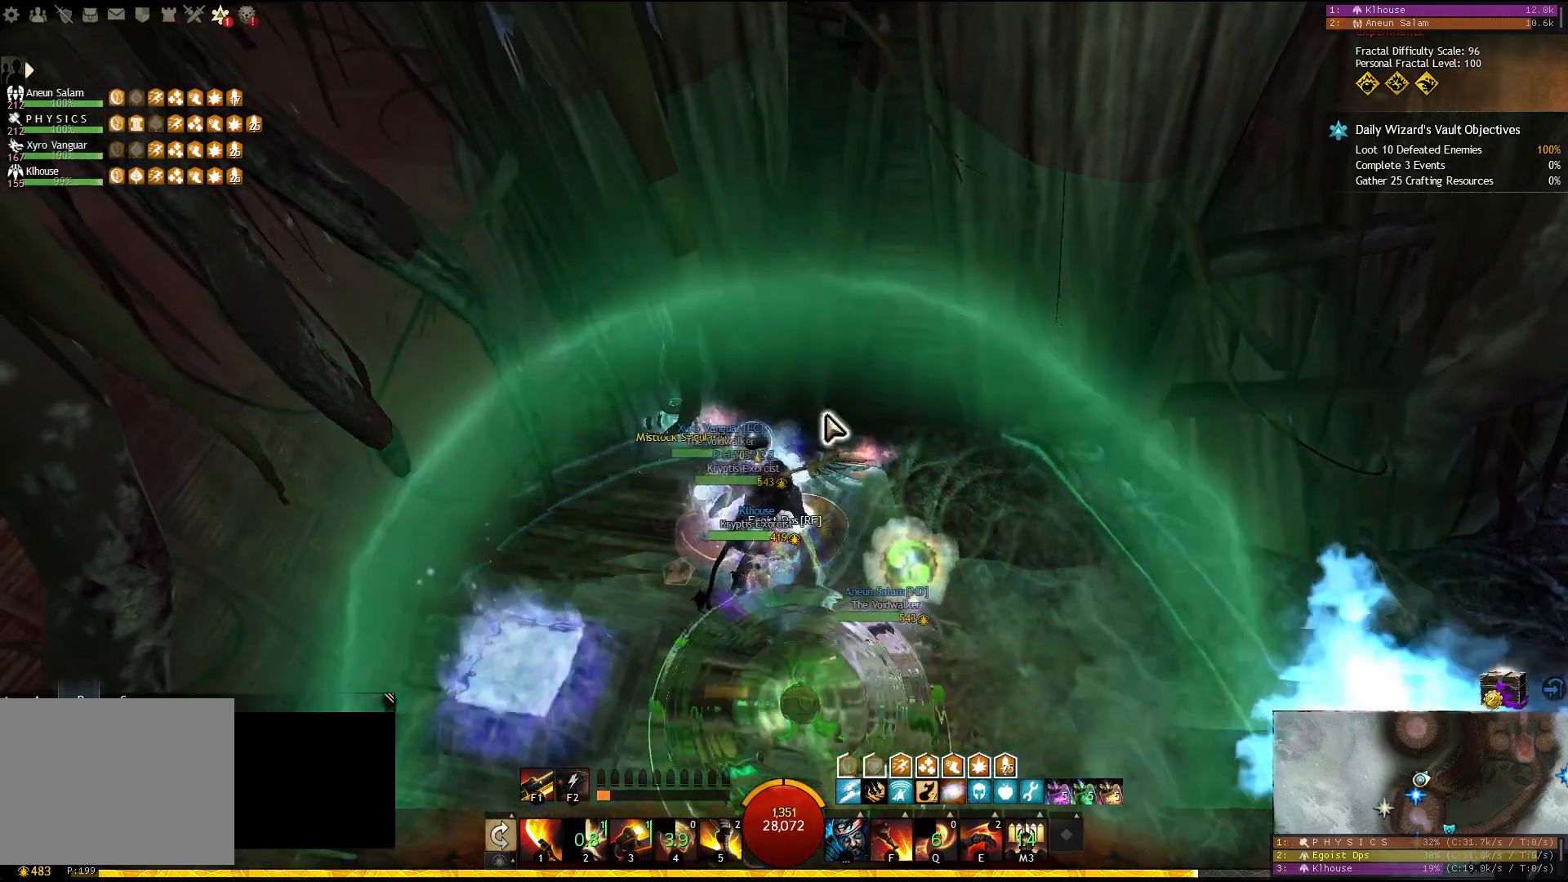
{"keys": ["3", "s"], "events": [[250, "s", "down"], [433, "3", "down"]]}
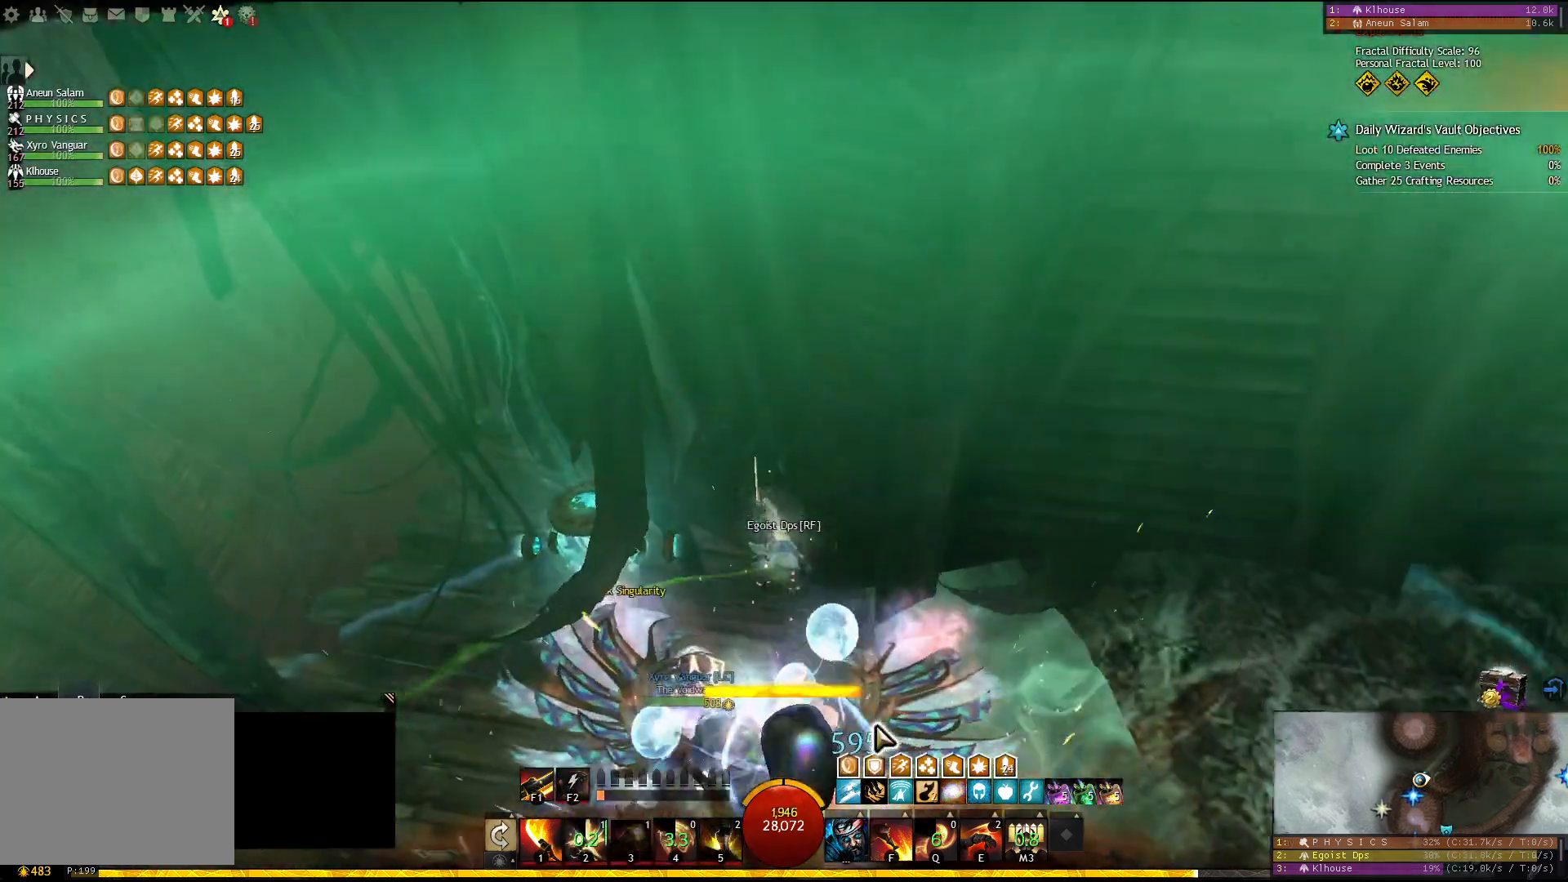
{"keys": ["s"], "events": [[67, "3", "up"]]}
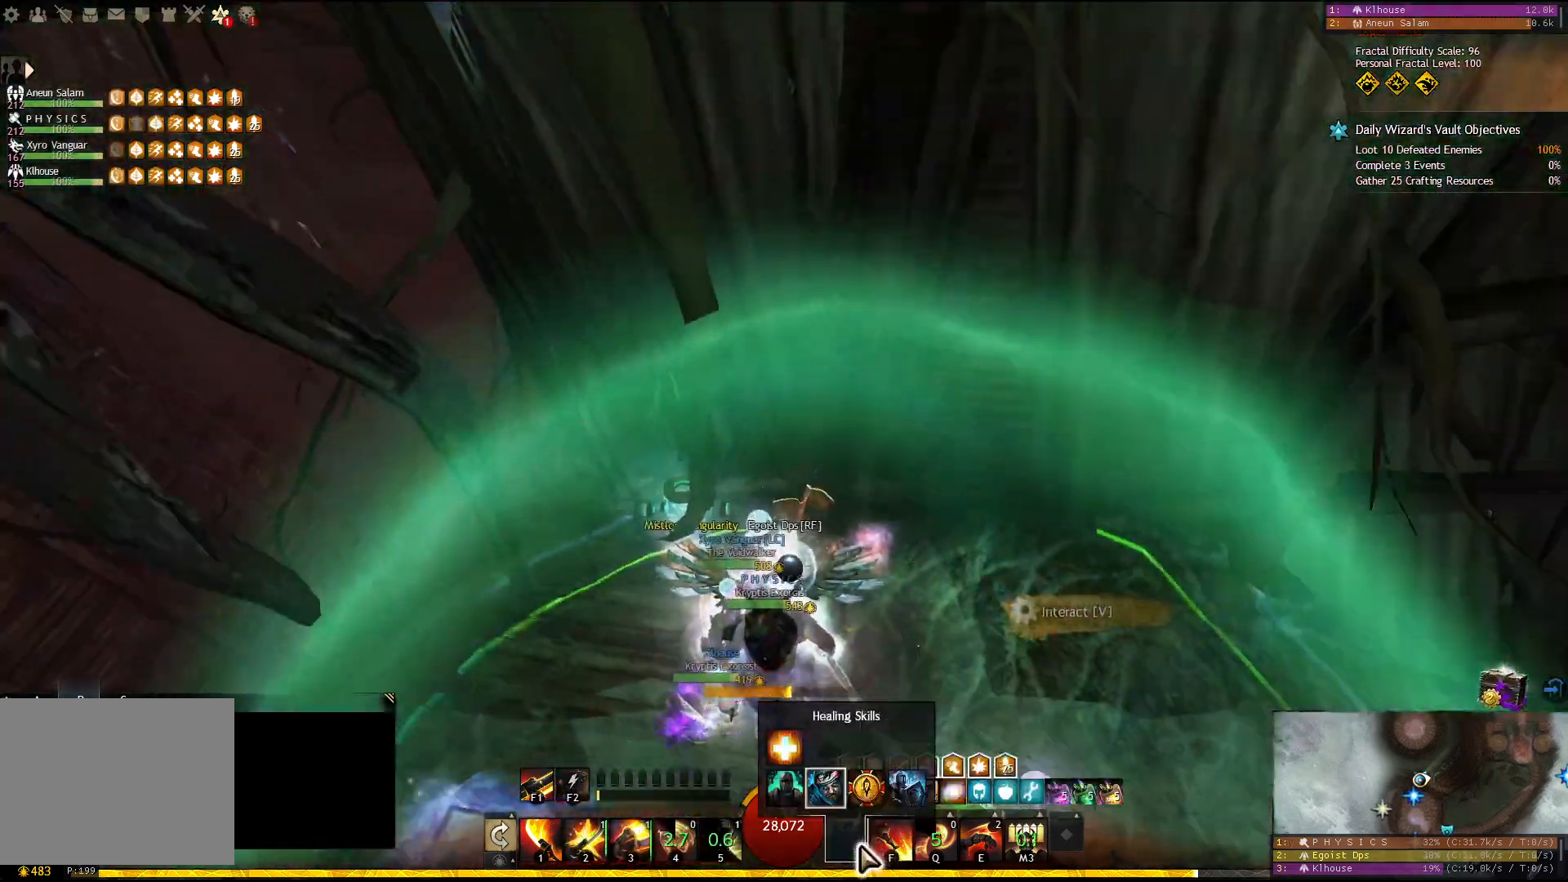
{"keys": ["s"], "events": []}
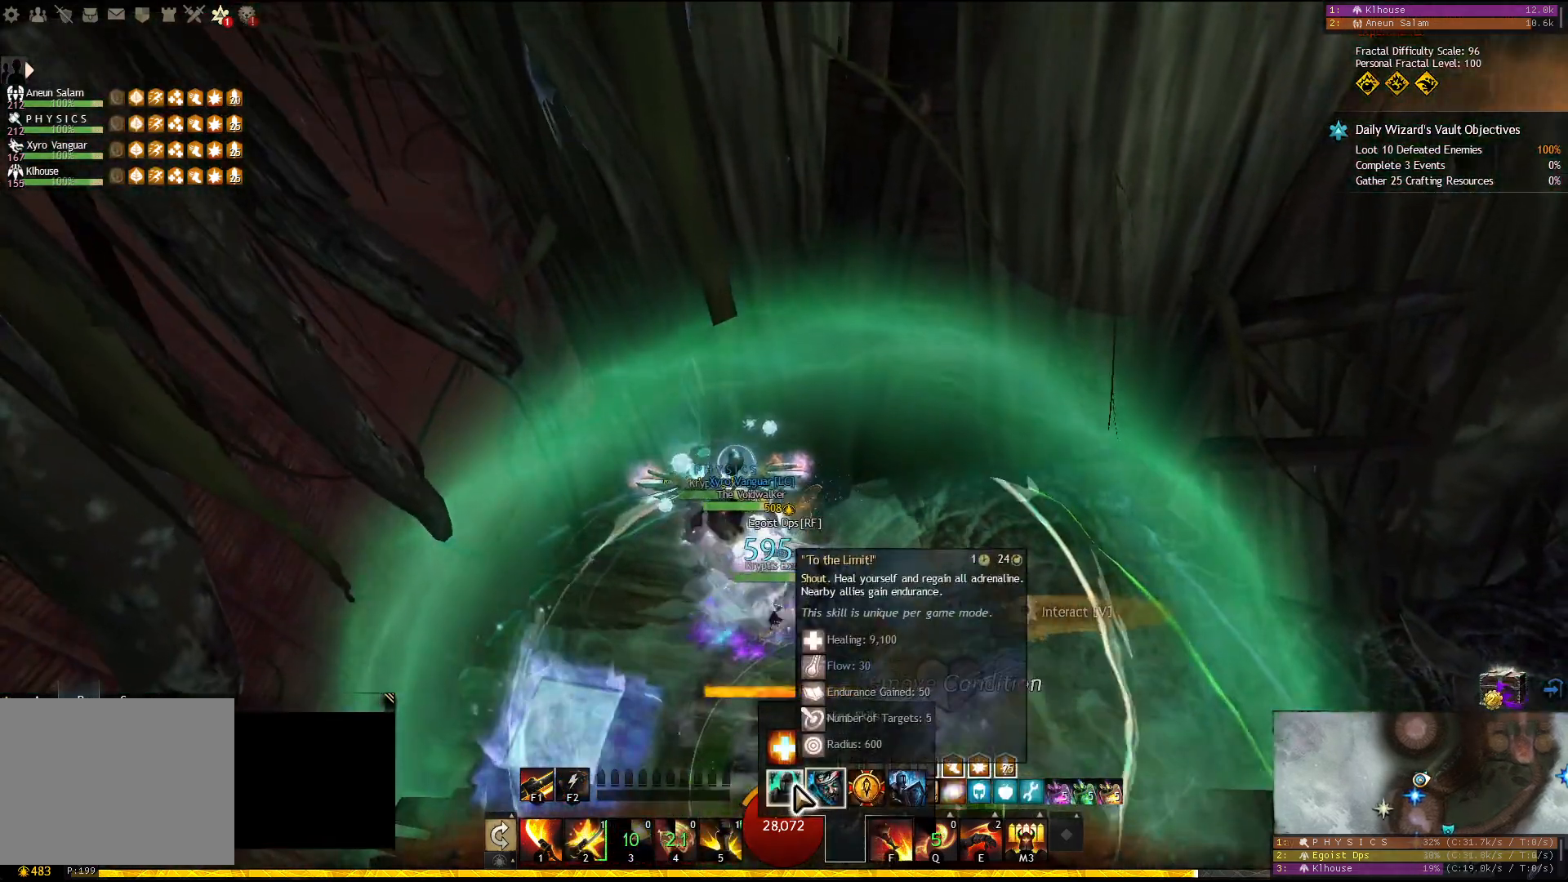
{"keys": [], "events": [[200, "s", "up"]]}
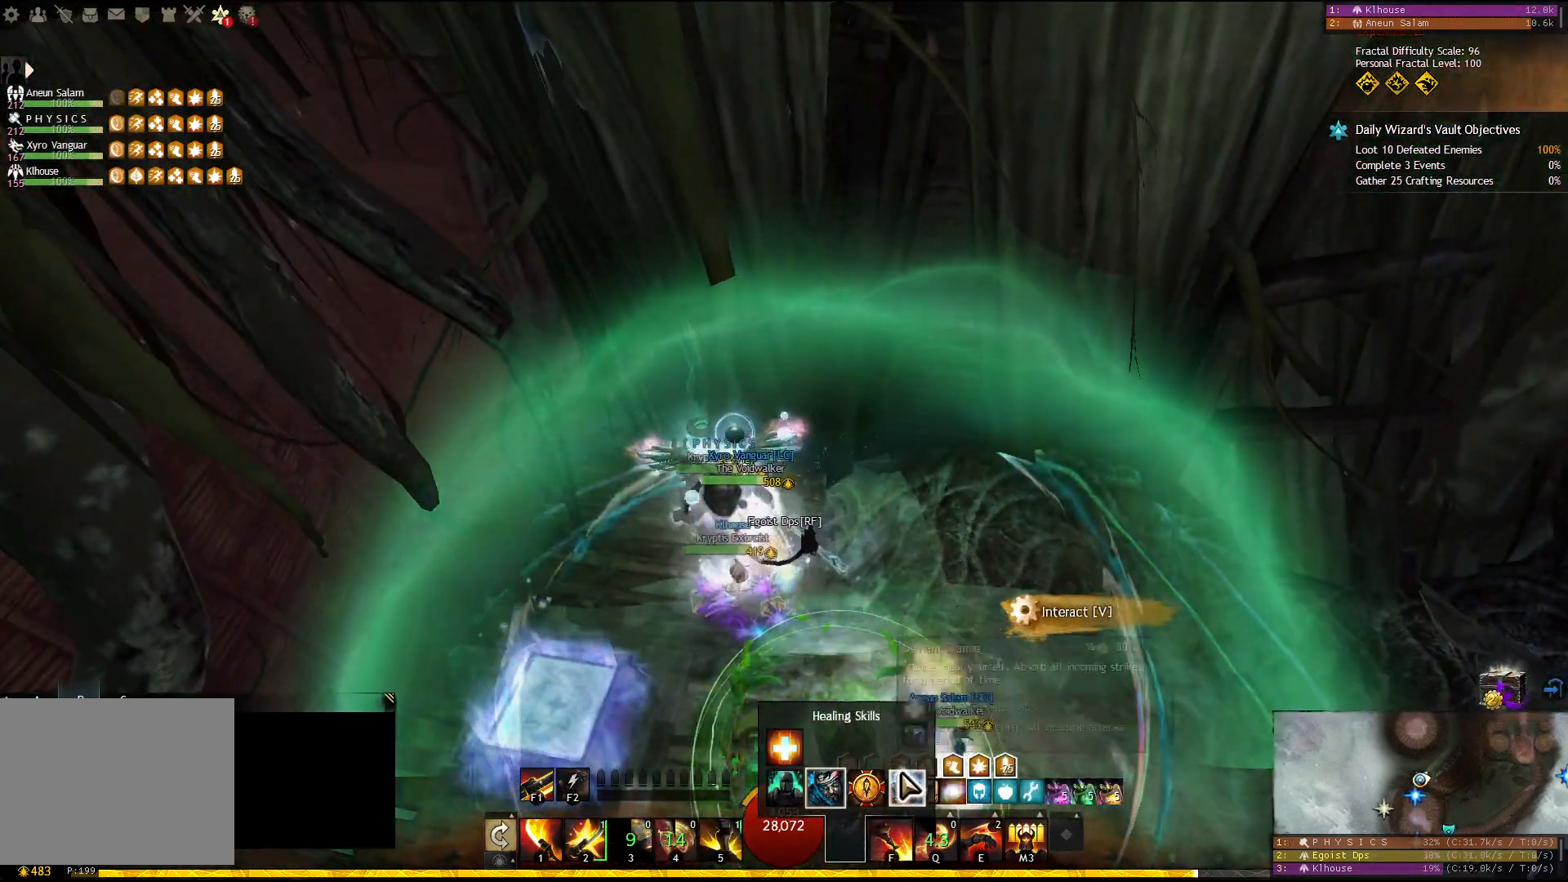
{"keys": ["2"], "events": [[350, "2", "down"], [433, "2", "up"], [483, "2", "down"]]}
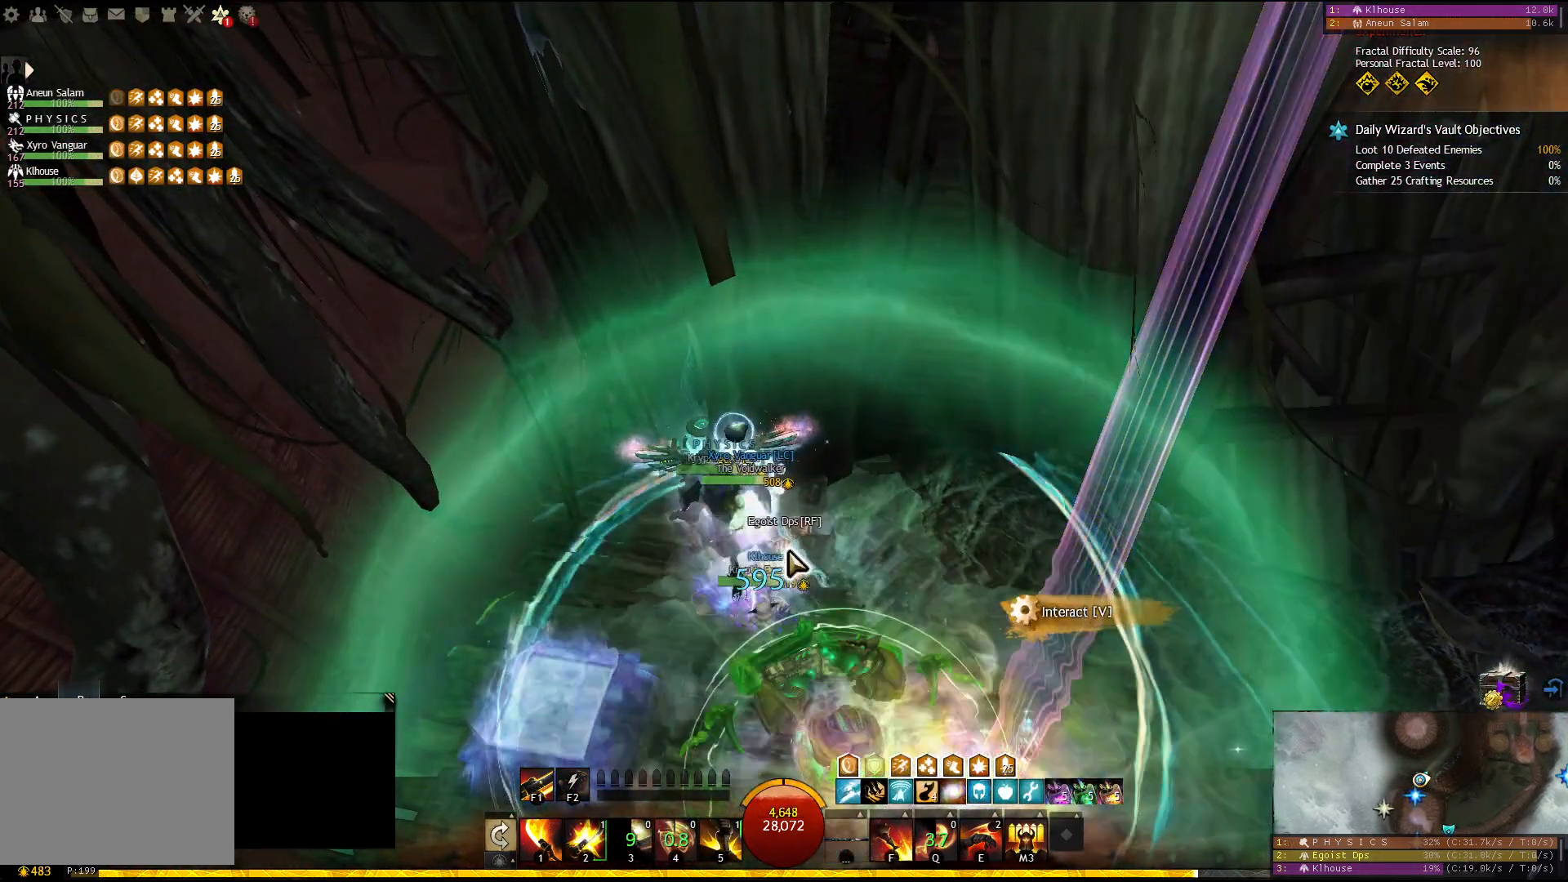
{"keys": [], "events": [[67, "2", "up"], [100, "2", "down"], [300, "2", "up"]]}
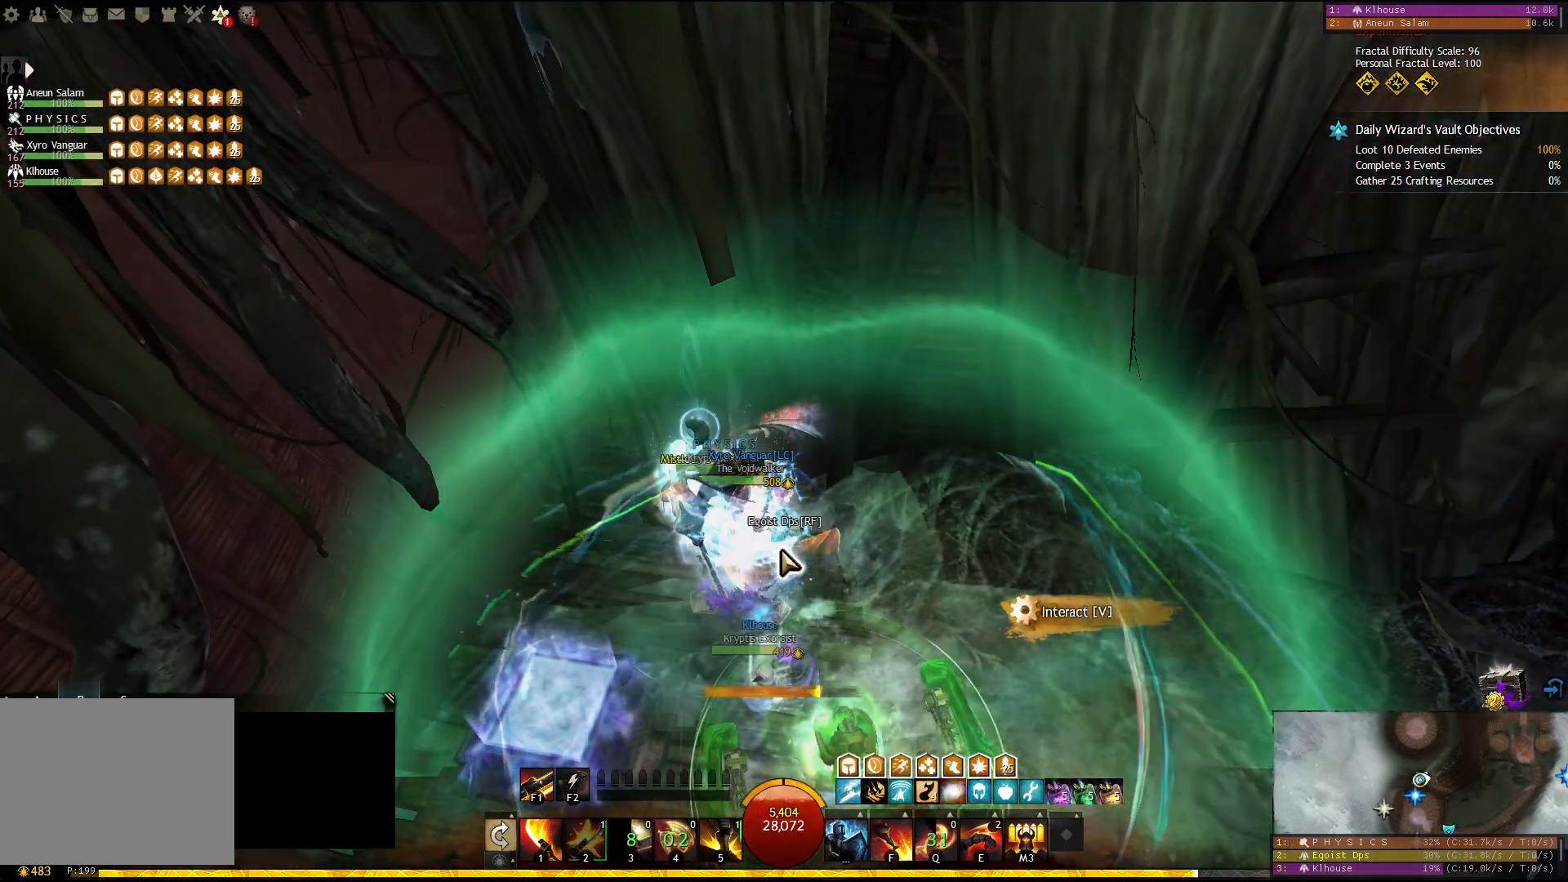
{"keys": ["5"], "events": [[183, "f1", "down"], [317, "f1", "up"], [450, "5", "down"]]}
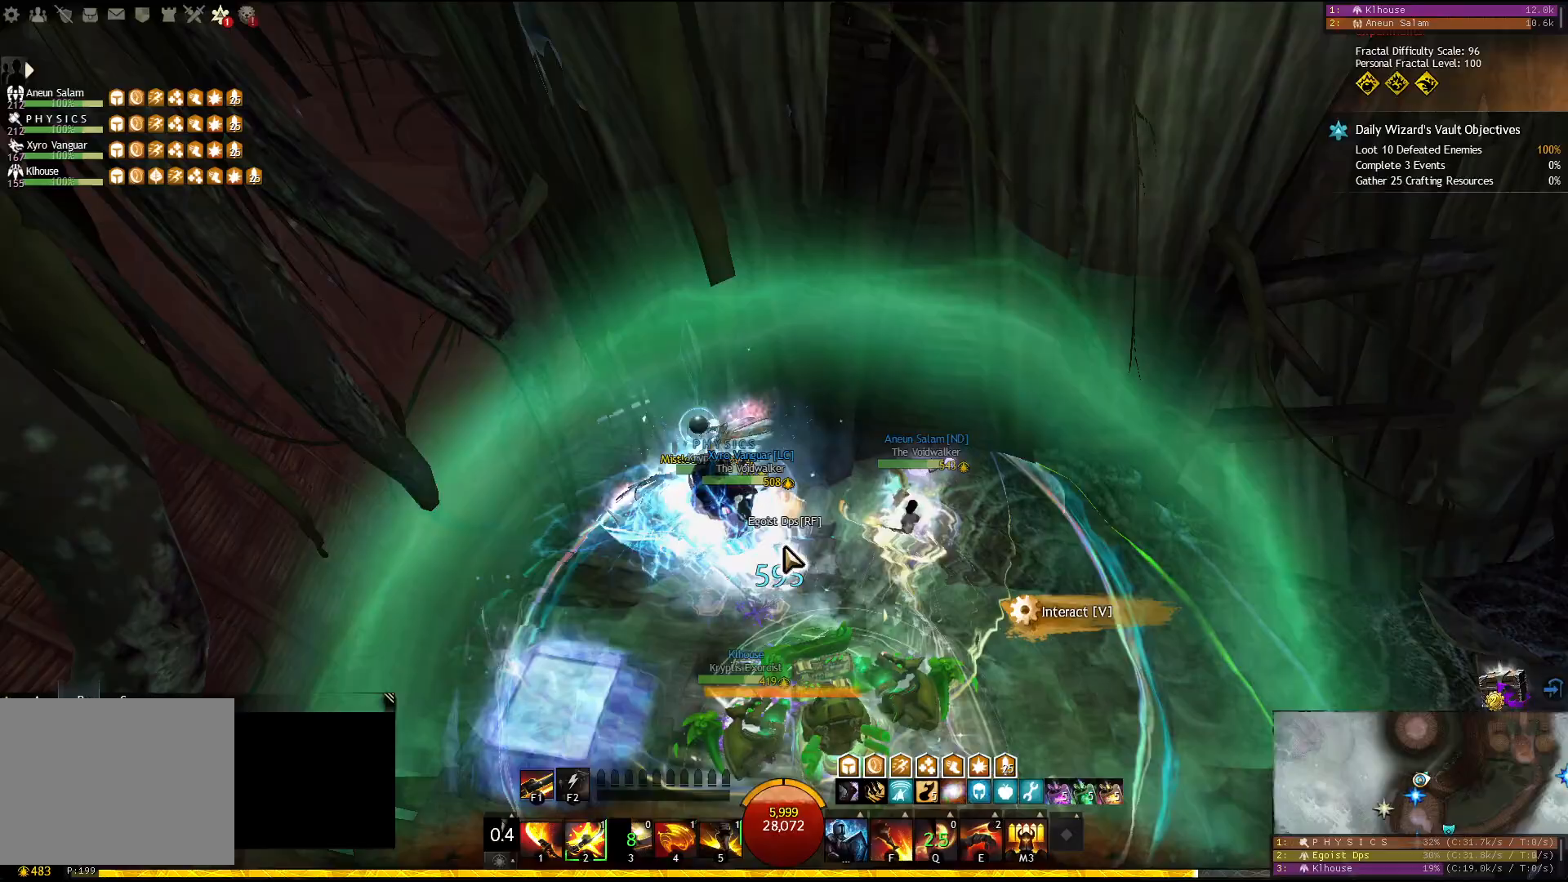
{"keys": ["4"], "events": [[33, "5", "up"], [83, "5", "down"], [167, "5", "up"], [200, "5", "down"], [300, "5", "up"], [483, "4", "down"]]}
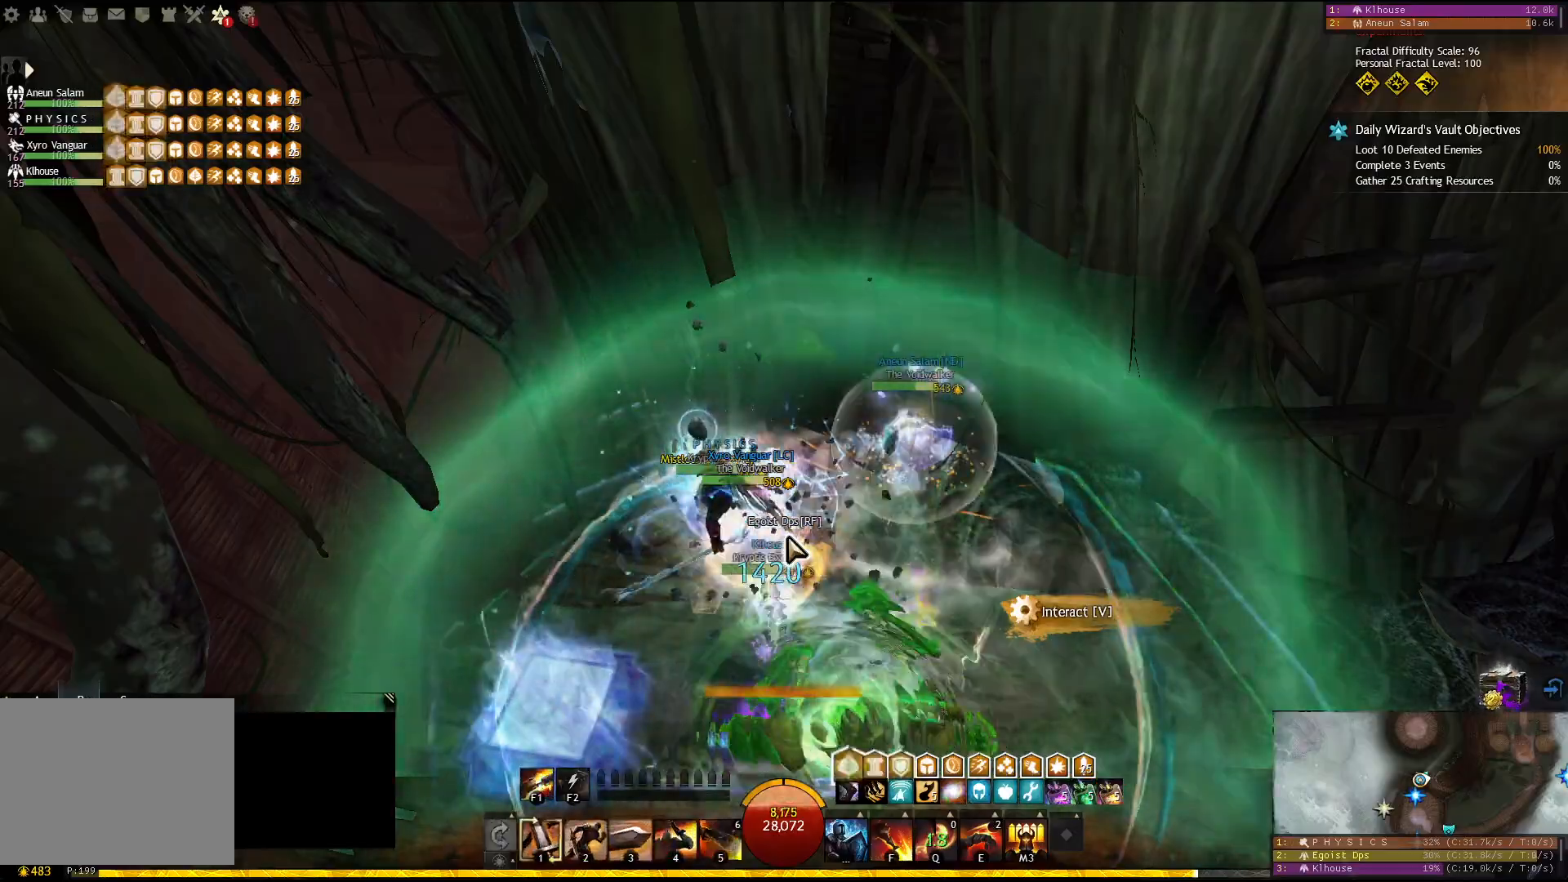
{"keys": [], "events": [[67, "4", "up"], [100, "4", "down"], [183, "4", "up"], [233, "4", "down"], [300, "4", "up"], [350, "4", "down"], [467, "4", "up"]]}
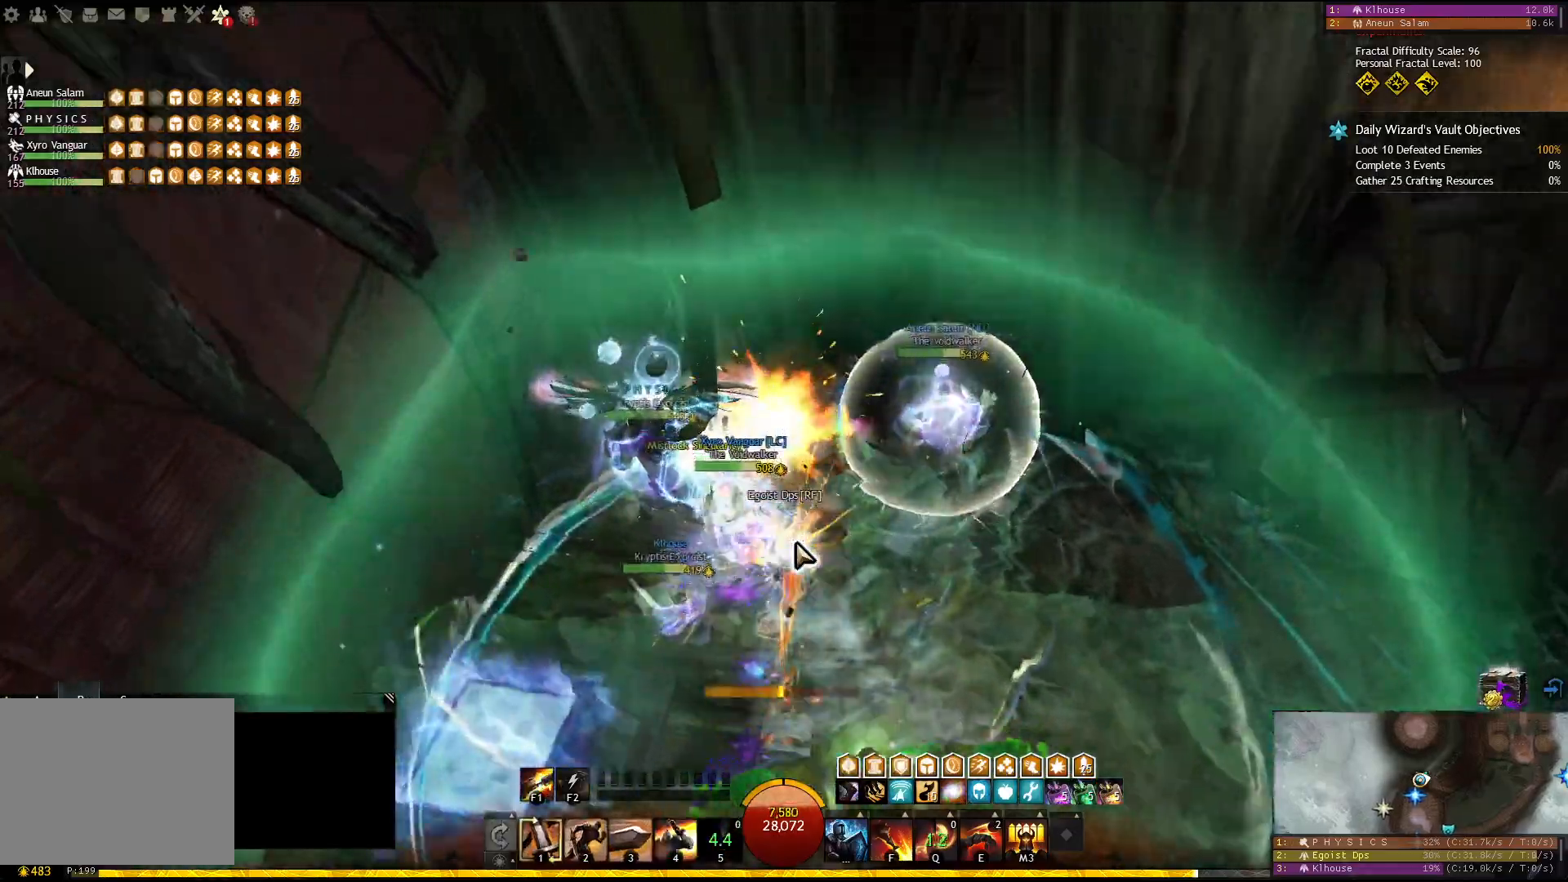
{"keys": ["s"], "events": [[333, "s", "down"]]}
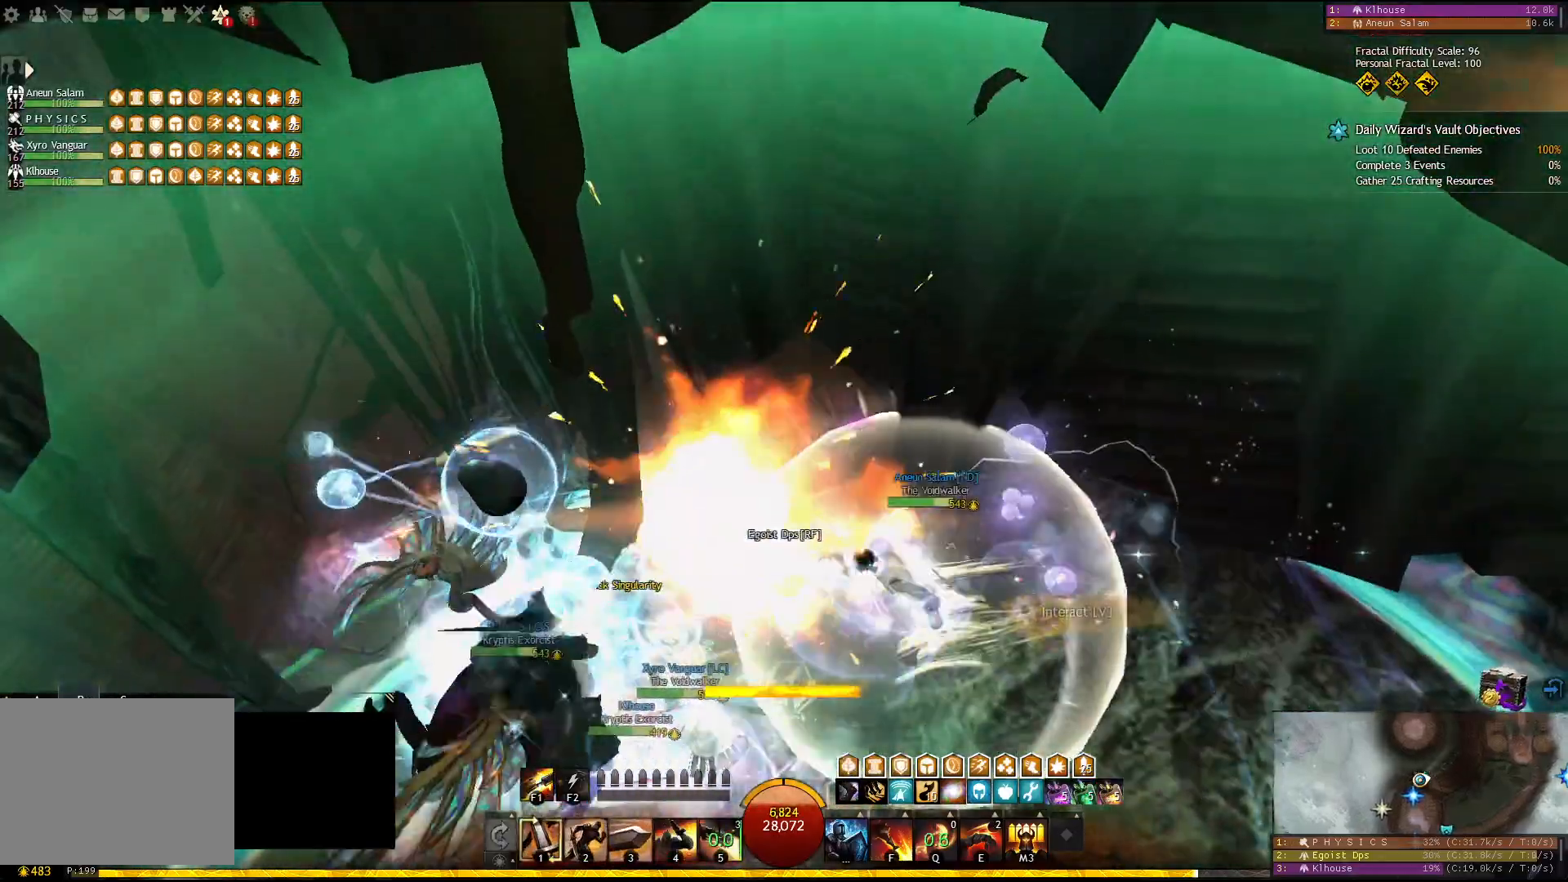
{"keys": ["q"], "events": [[317, "q", "down"], [400, "q", "up"], [417, "s", "up"], [450, "q", "down"]]}
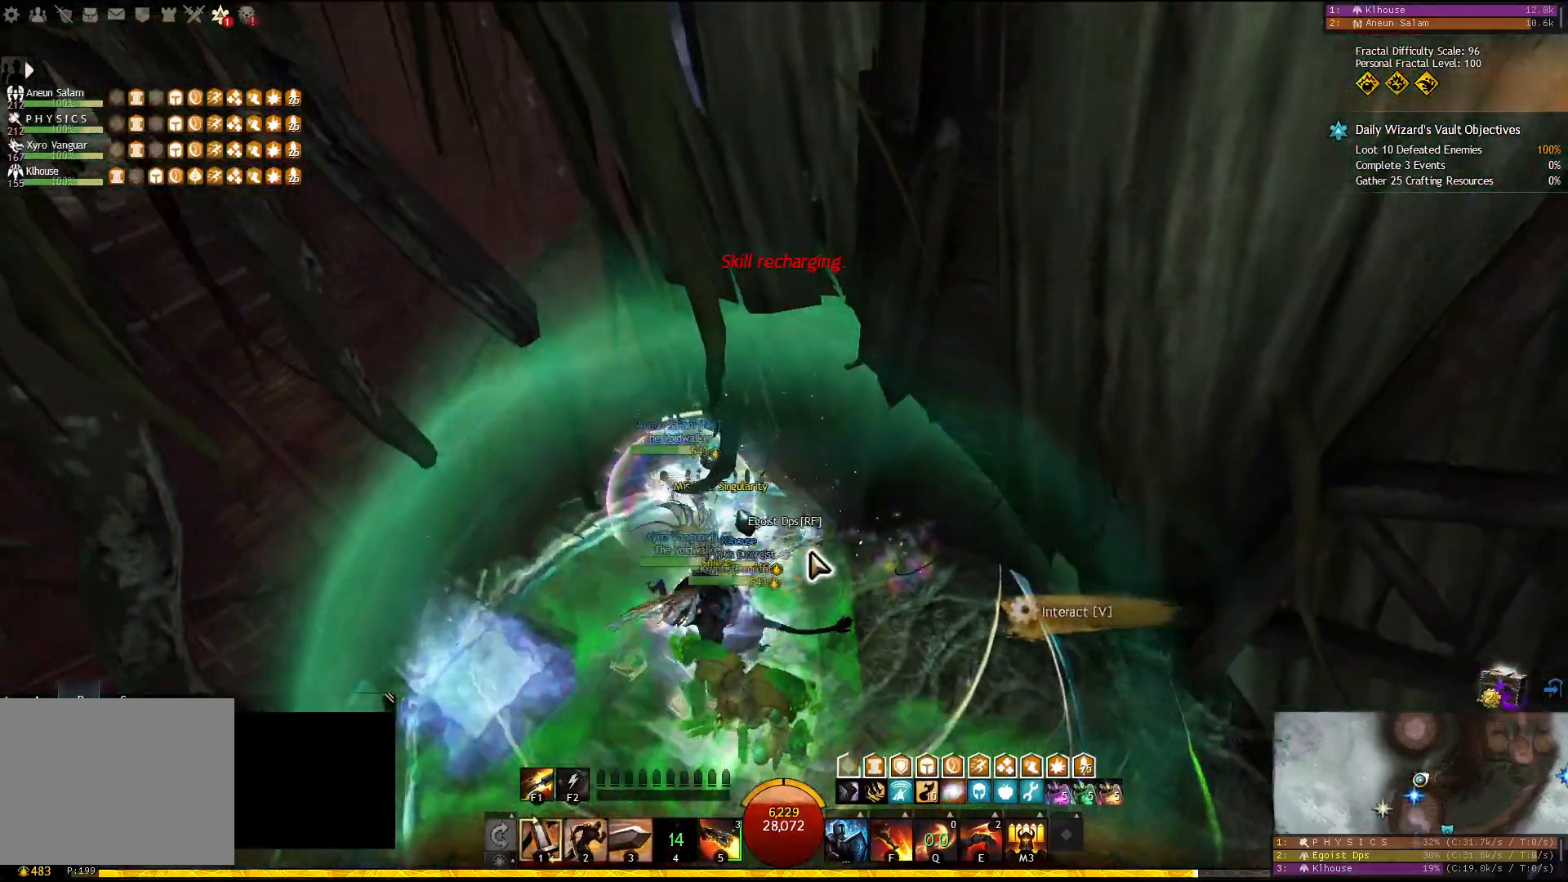
{"keys": [], "events": [[133, "q", "up"], [167, "q", "down"], [267, "q", "up"]]}
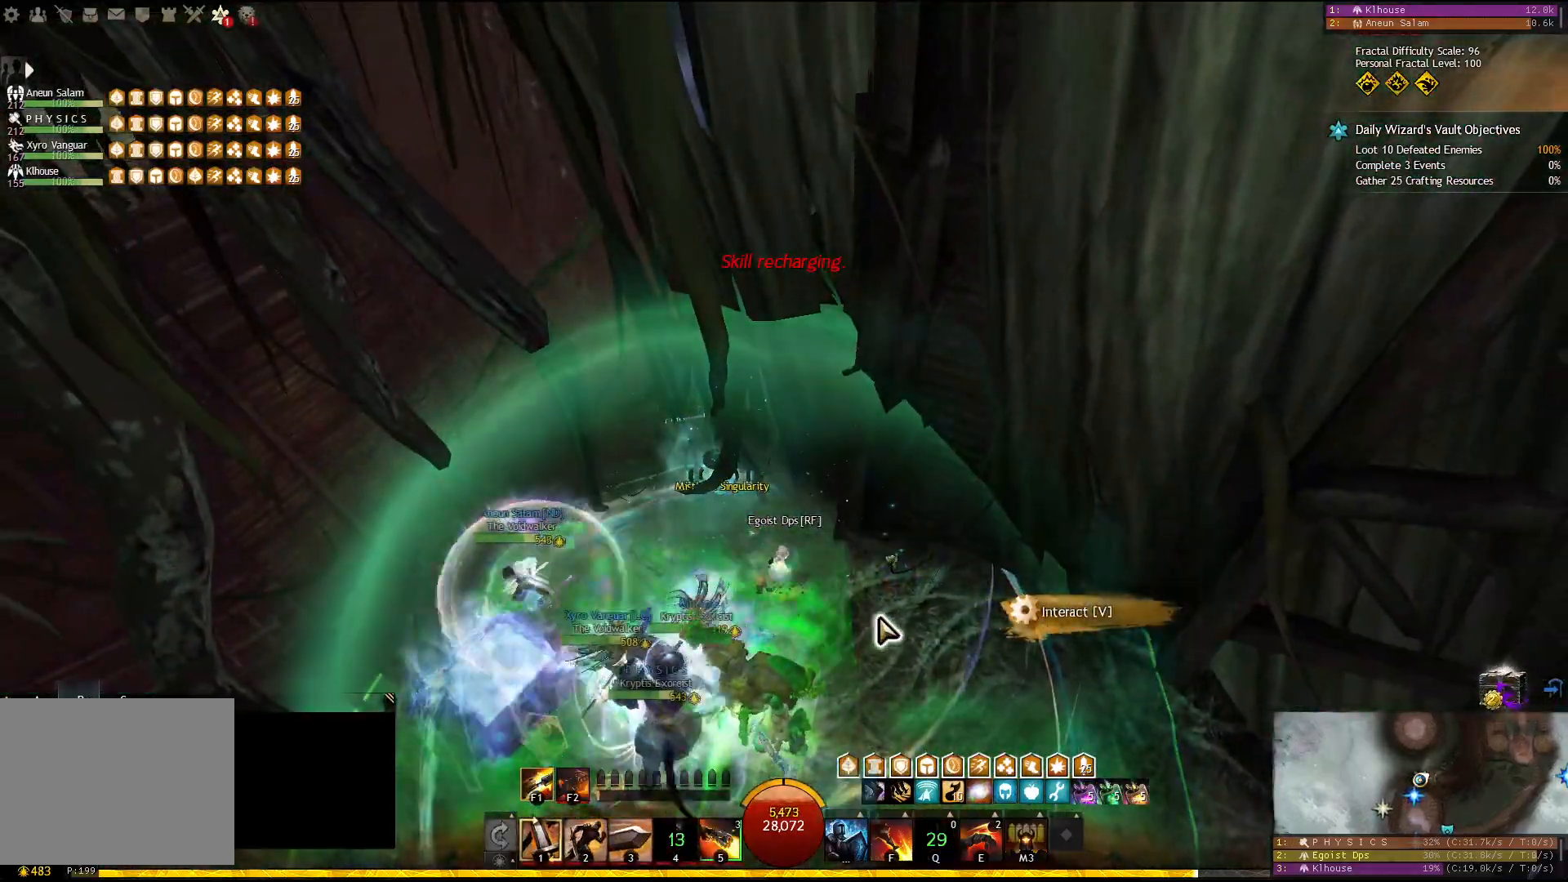
{"keys": [], "events": []}
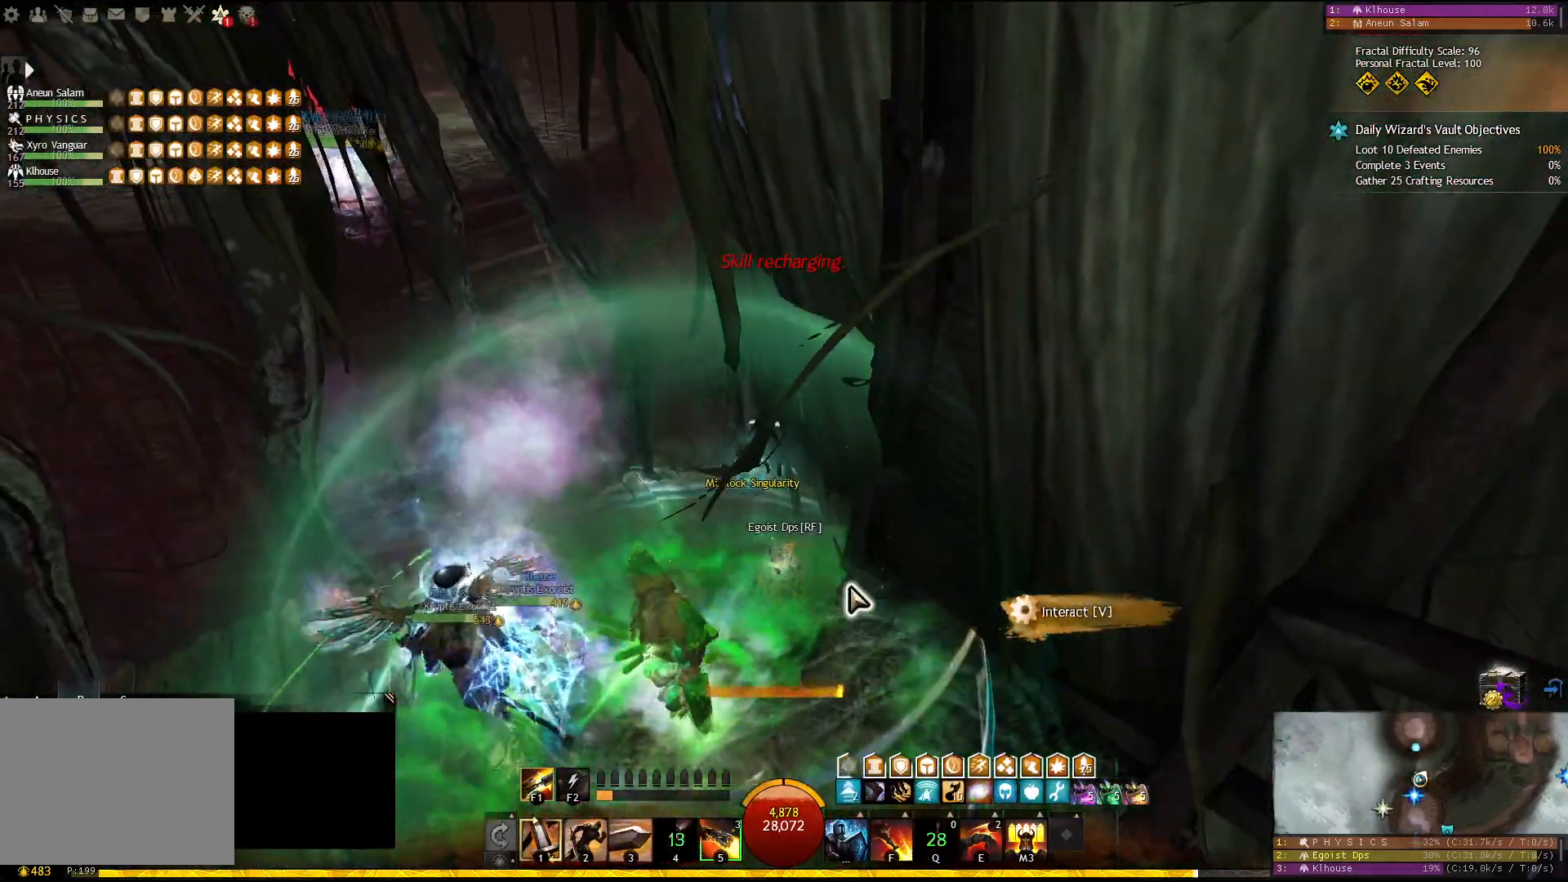
{"keys": [], "events": [[150, "a", "down"], [283, "a", "up"], [417, "q", "down"], [500, "q", "up"]]}
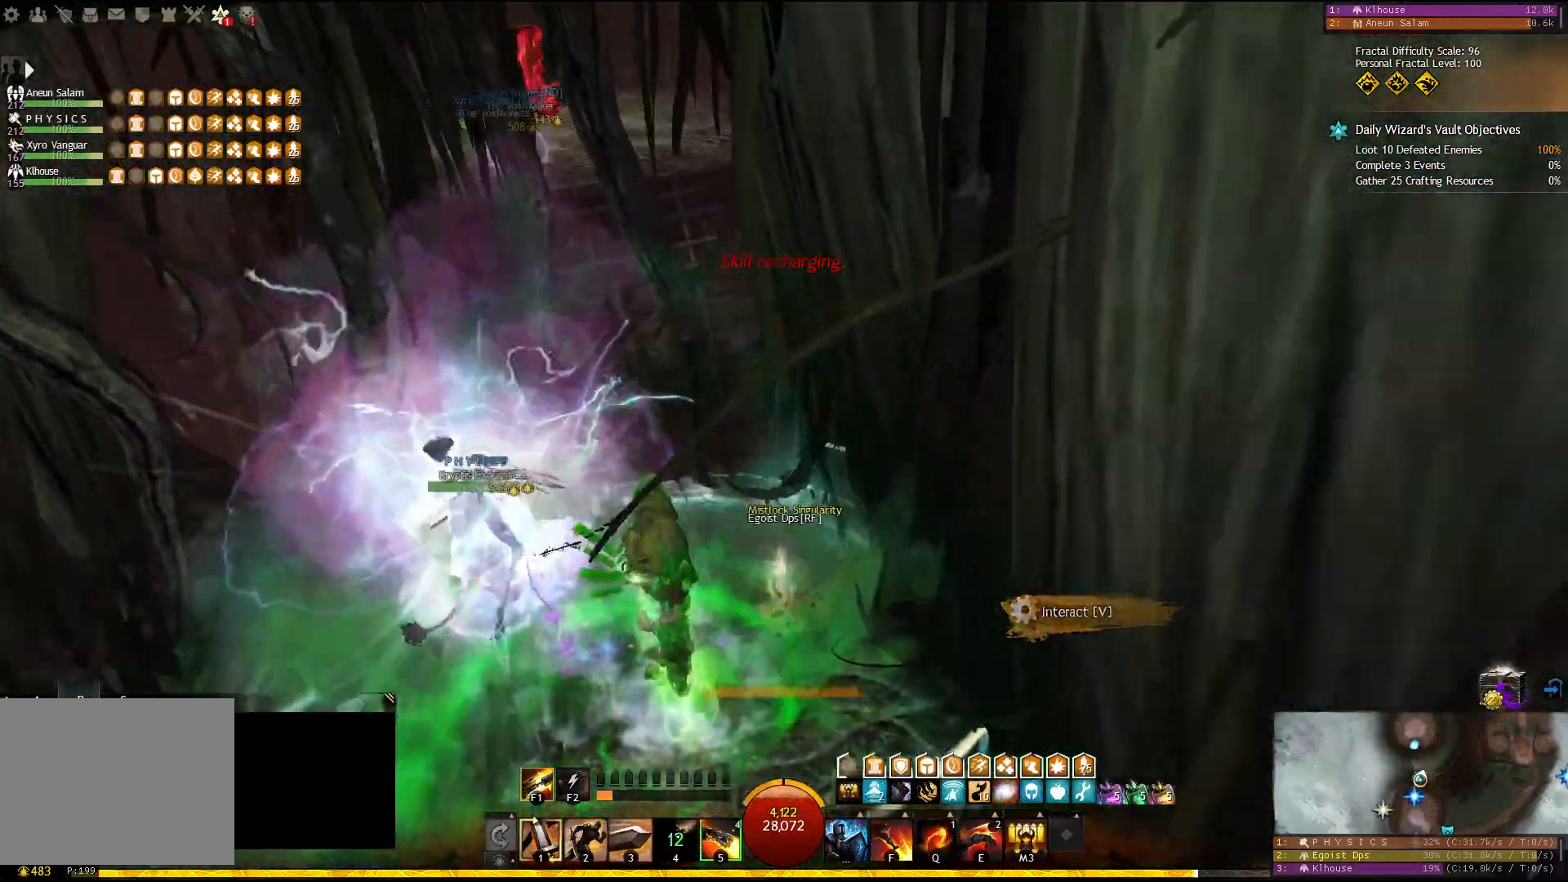
{"keys": ["w"], "events": [[400, "a", "down"], [450, "w", "down"], [500, "a", "up"]]}
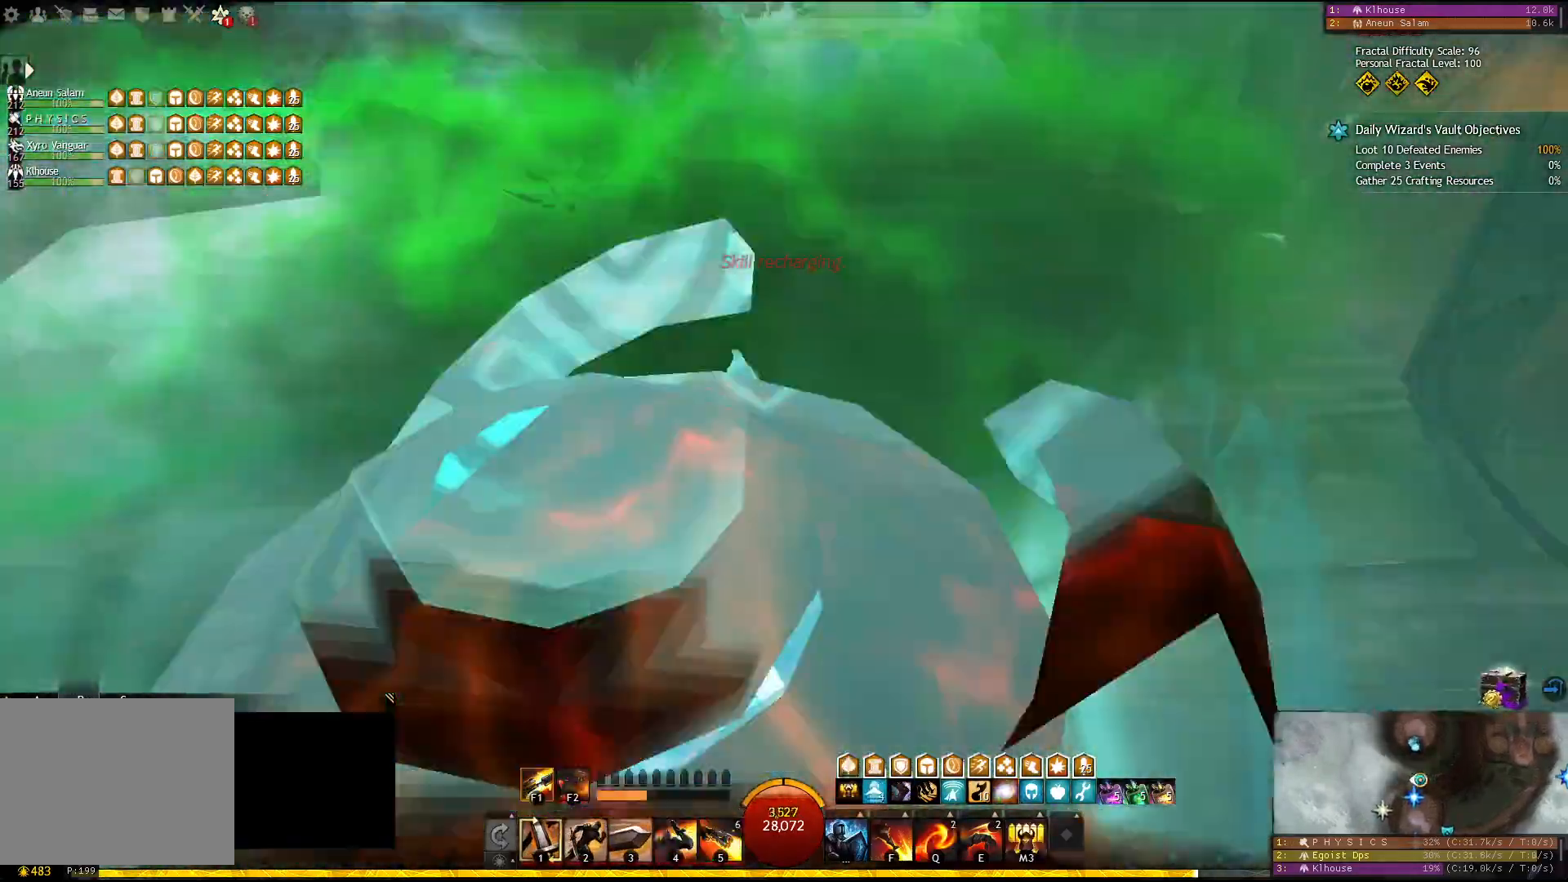
{"keys": ["a"], "events": [[100, "w", "up"], [467, "a", "down"]]}
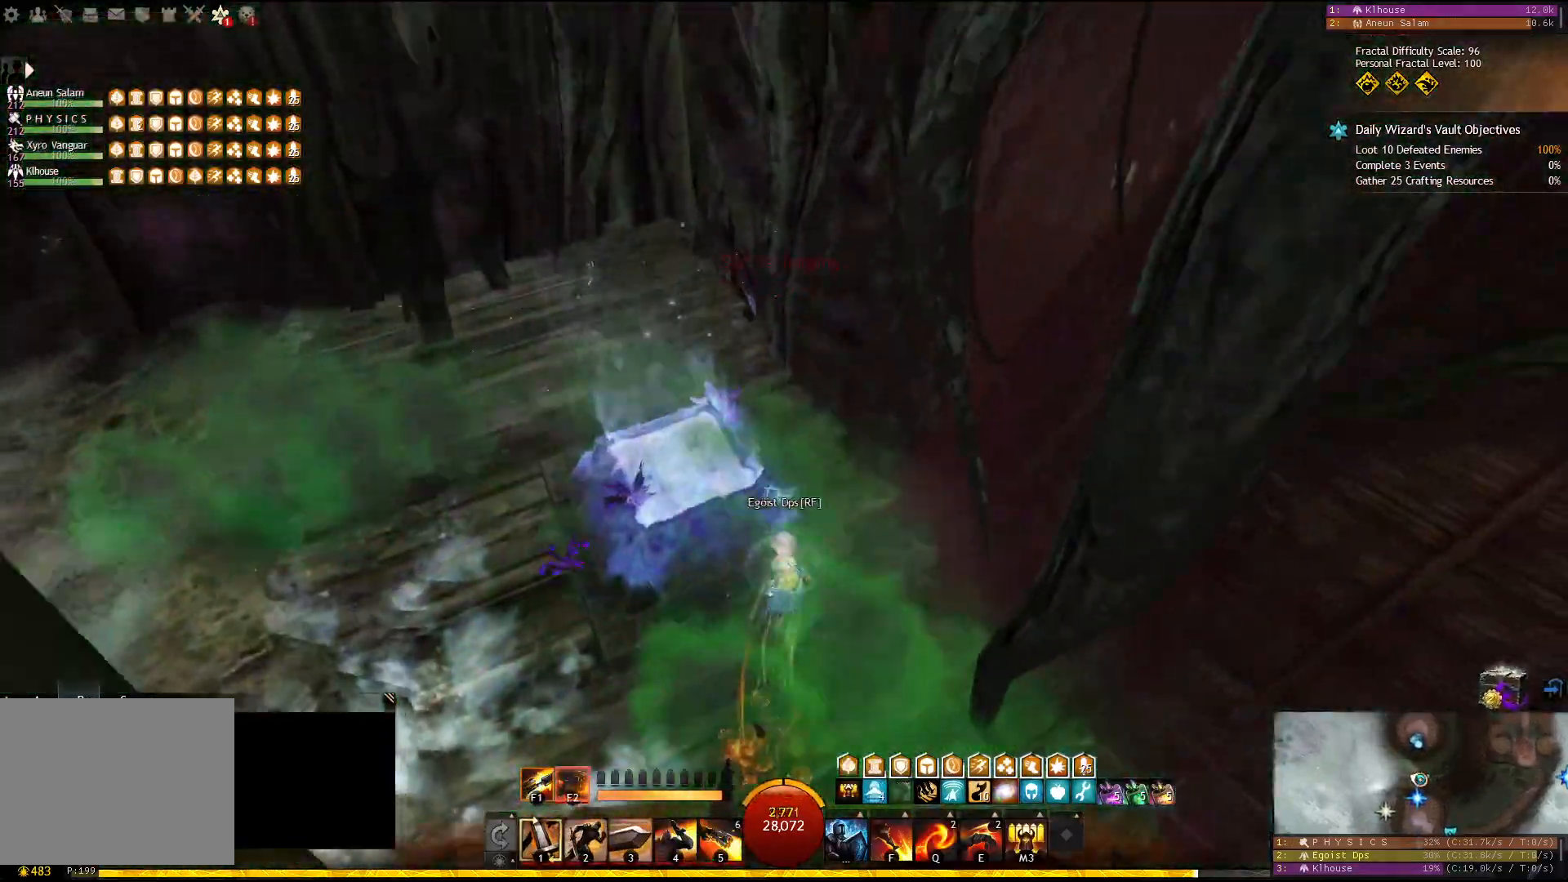
{"keys": ["w"], "events": [[300, "w", "down"], [383, "a", "up"]]}
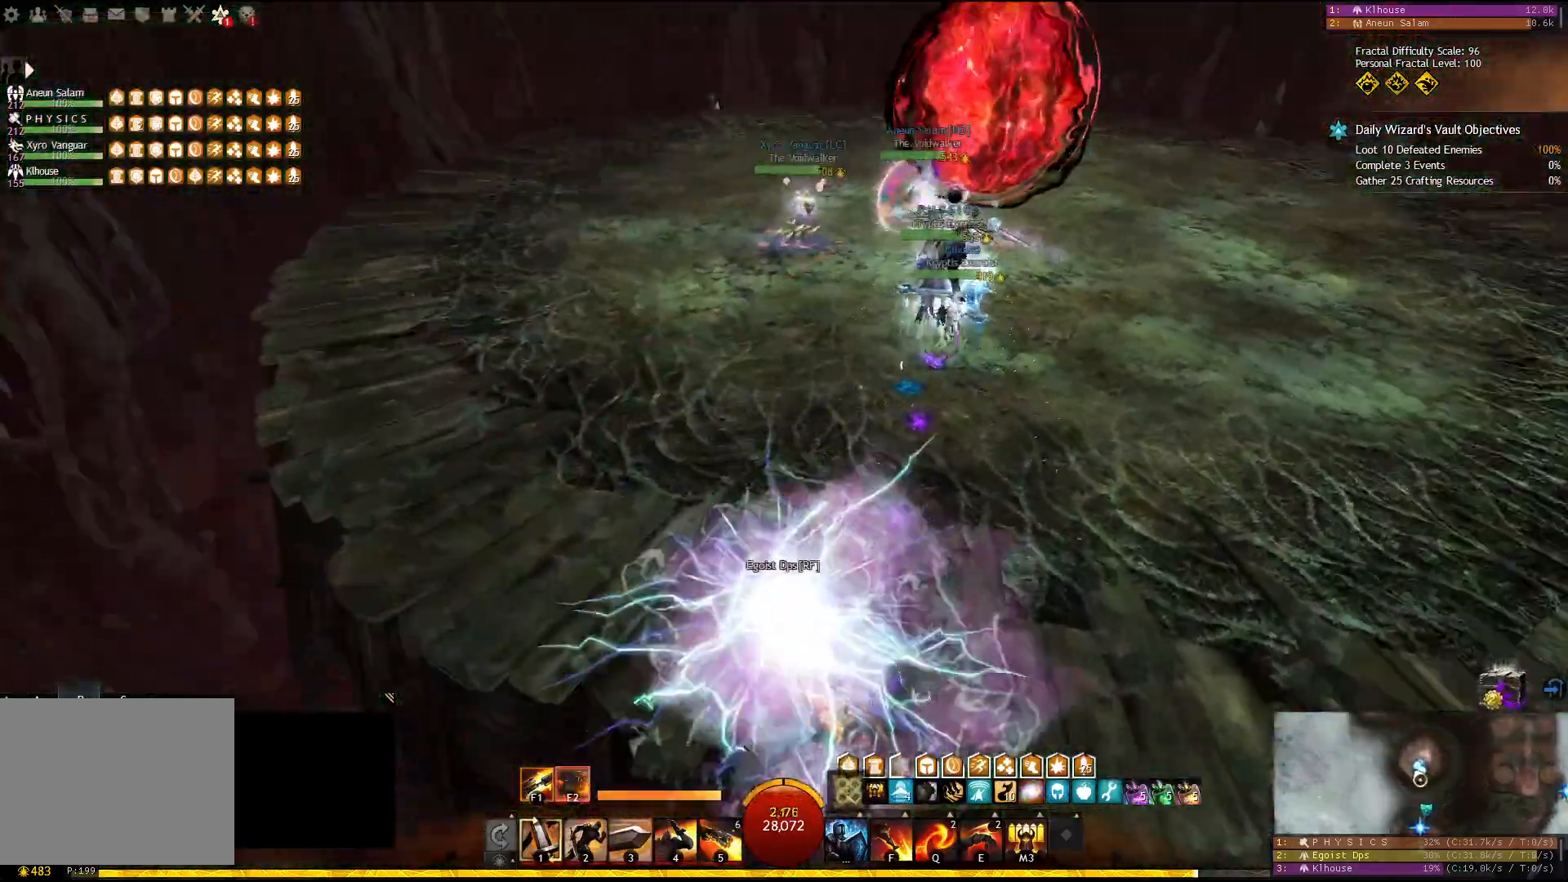
{"keys": ["w"], "events": []}
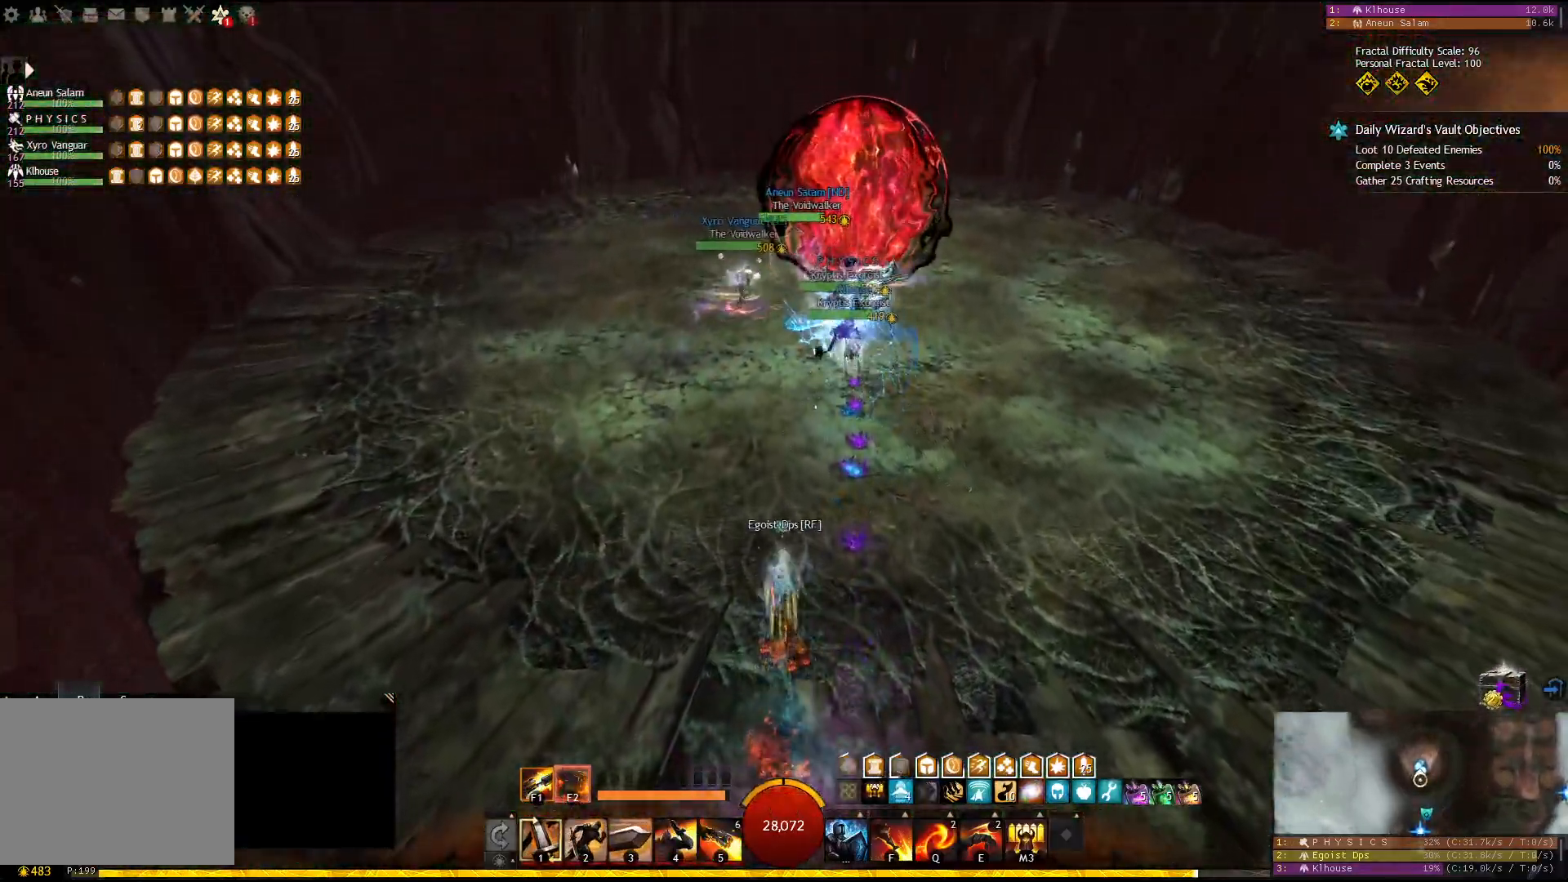
{"keys": ["w"], "events": [[217, "q", "down"], [317, "q", "up"]]}
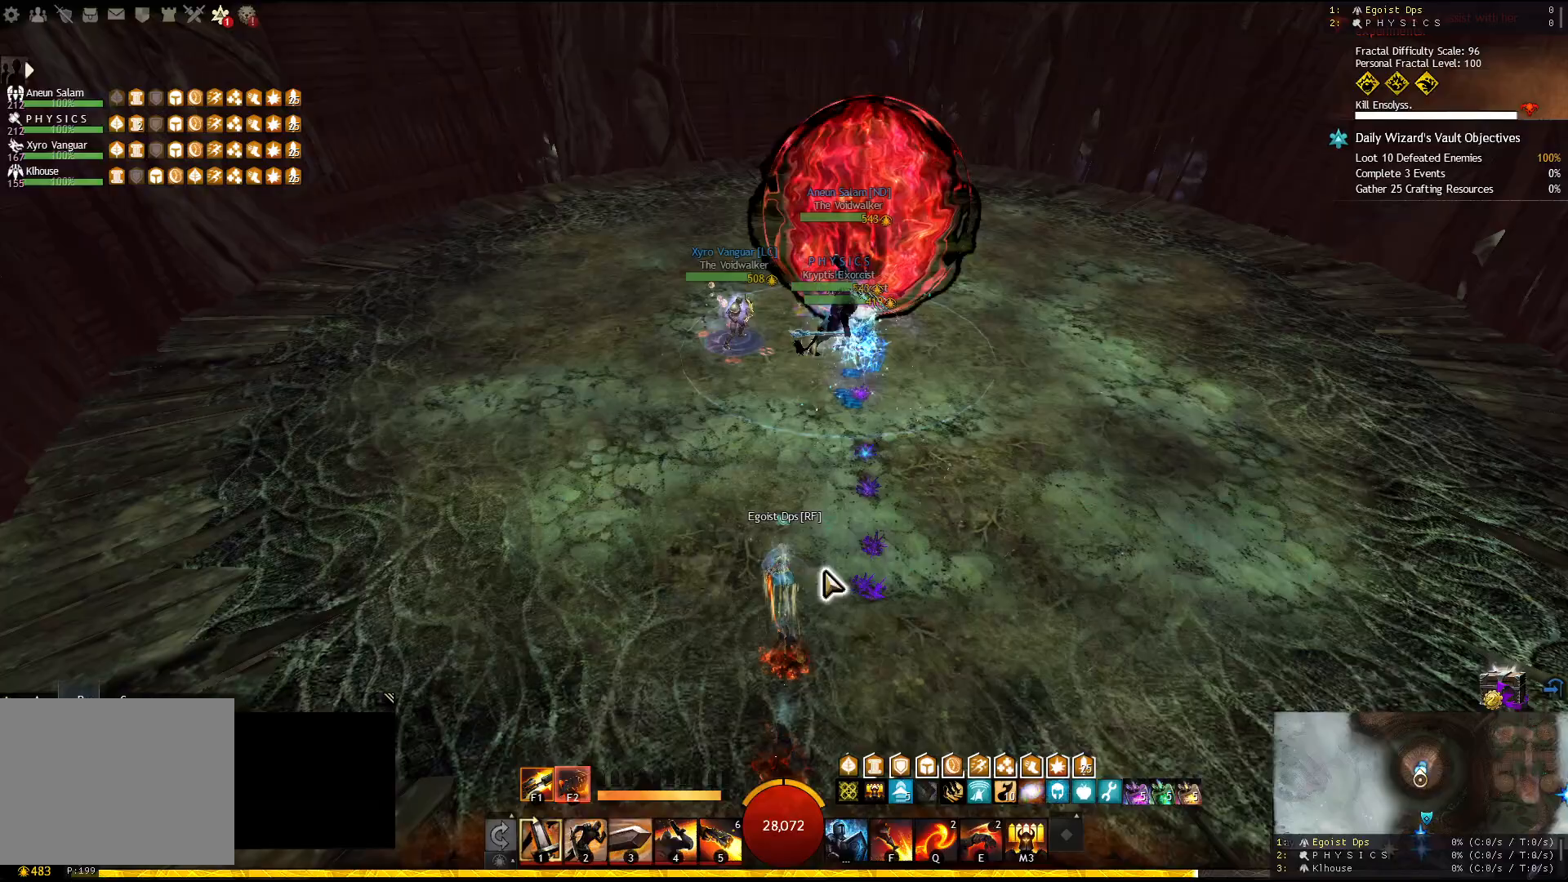
{"keys": [], "events": [[450, "w", "up"]]}
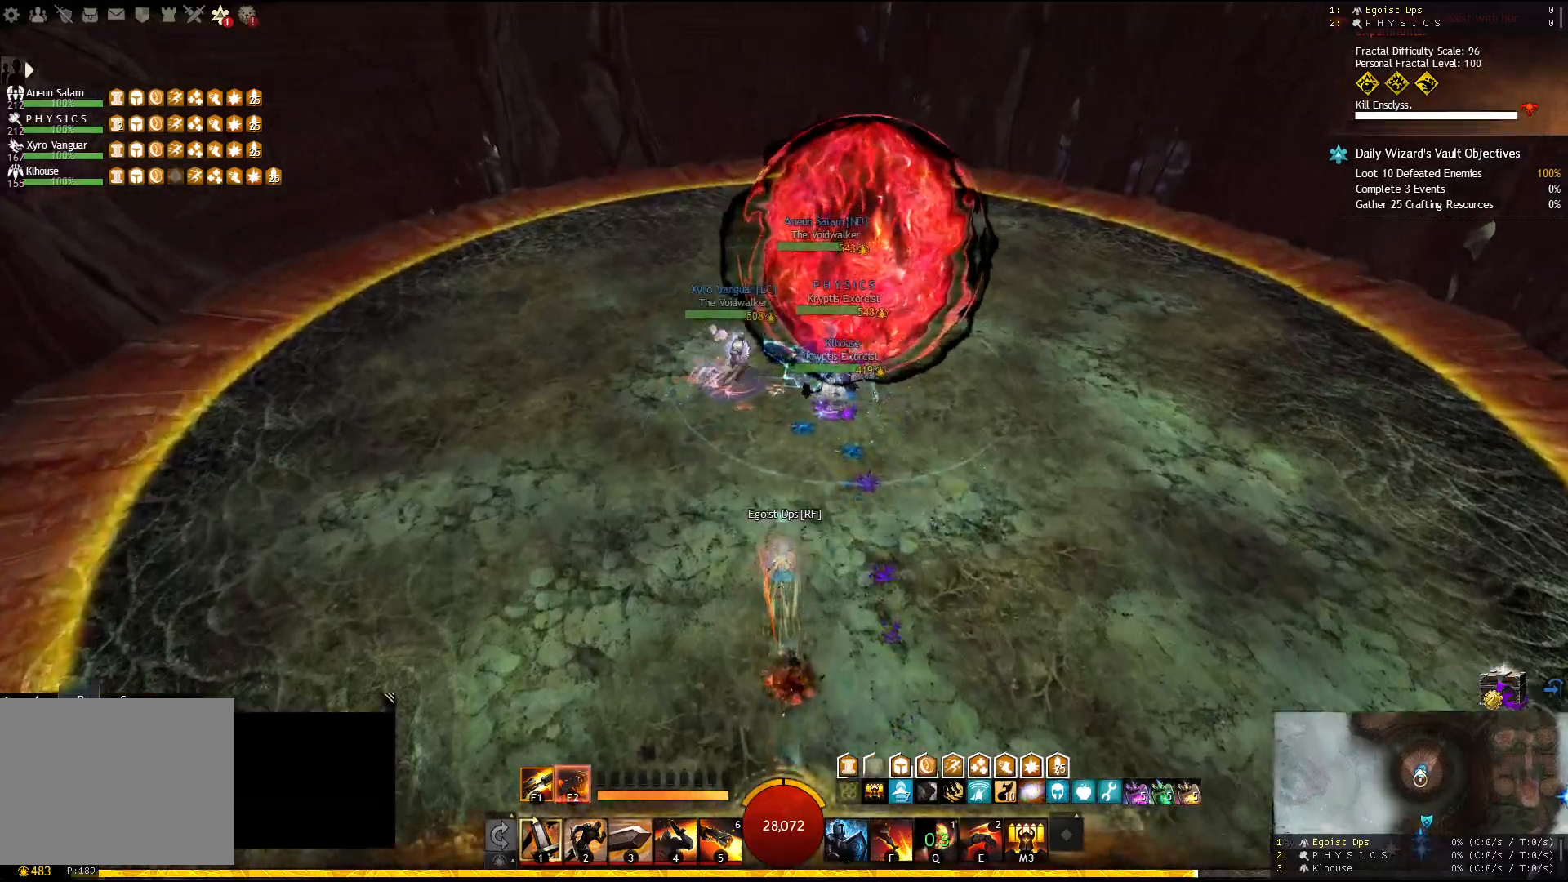
{"keys": ["a"], "events": [[233, "a", "down"]]}
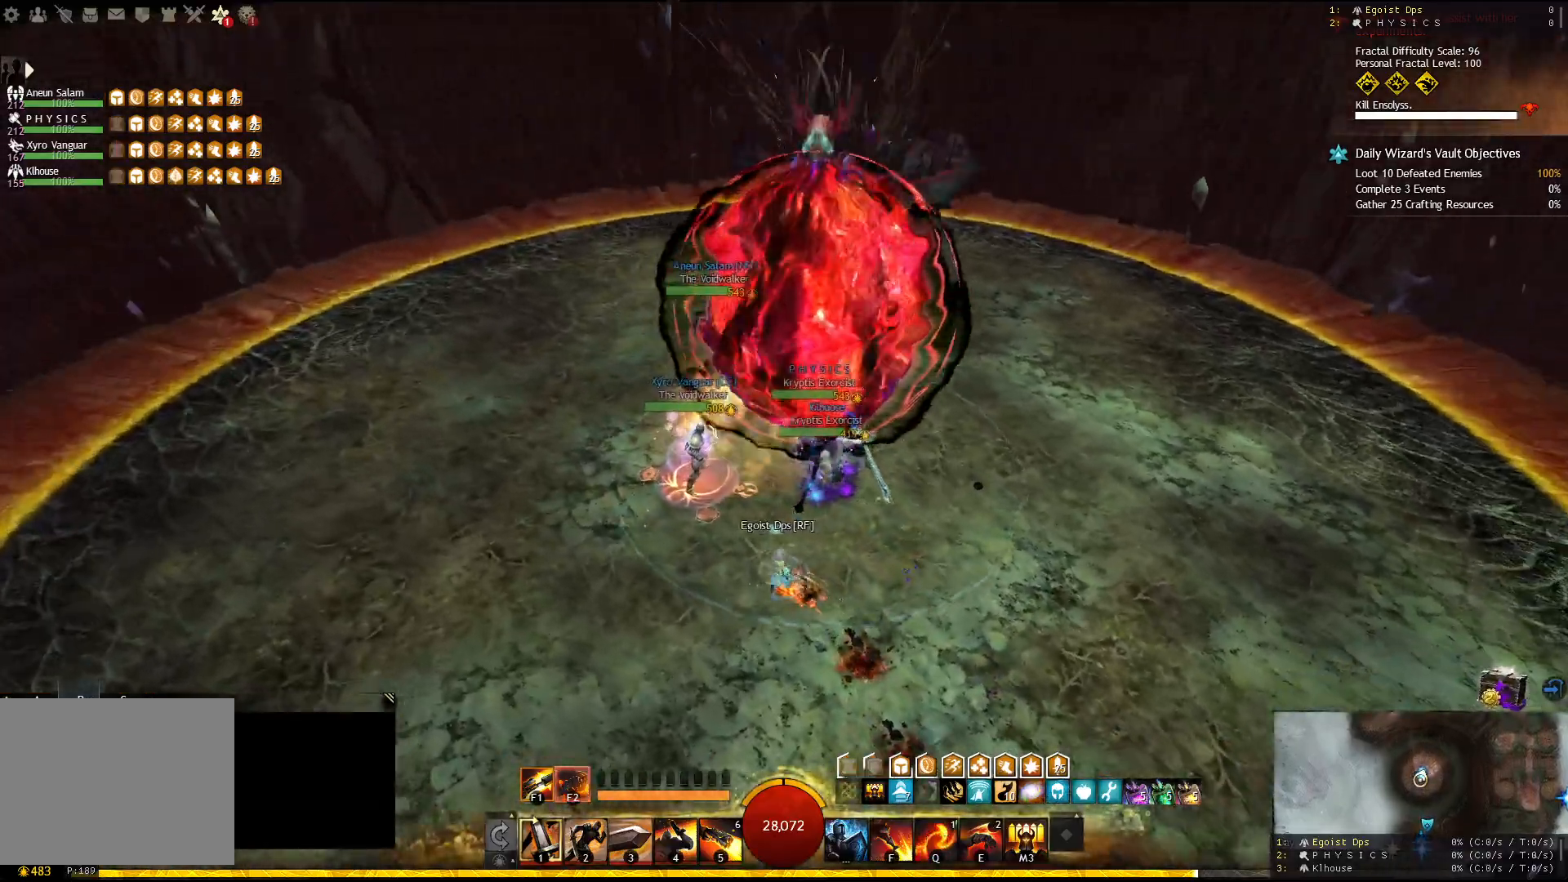
{"keys": ["a"], "events": [[367, "e", "down"], [467, "e", "up"]]}
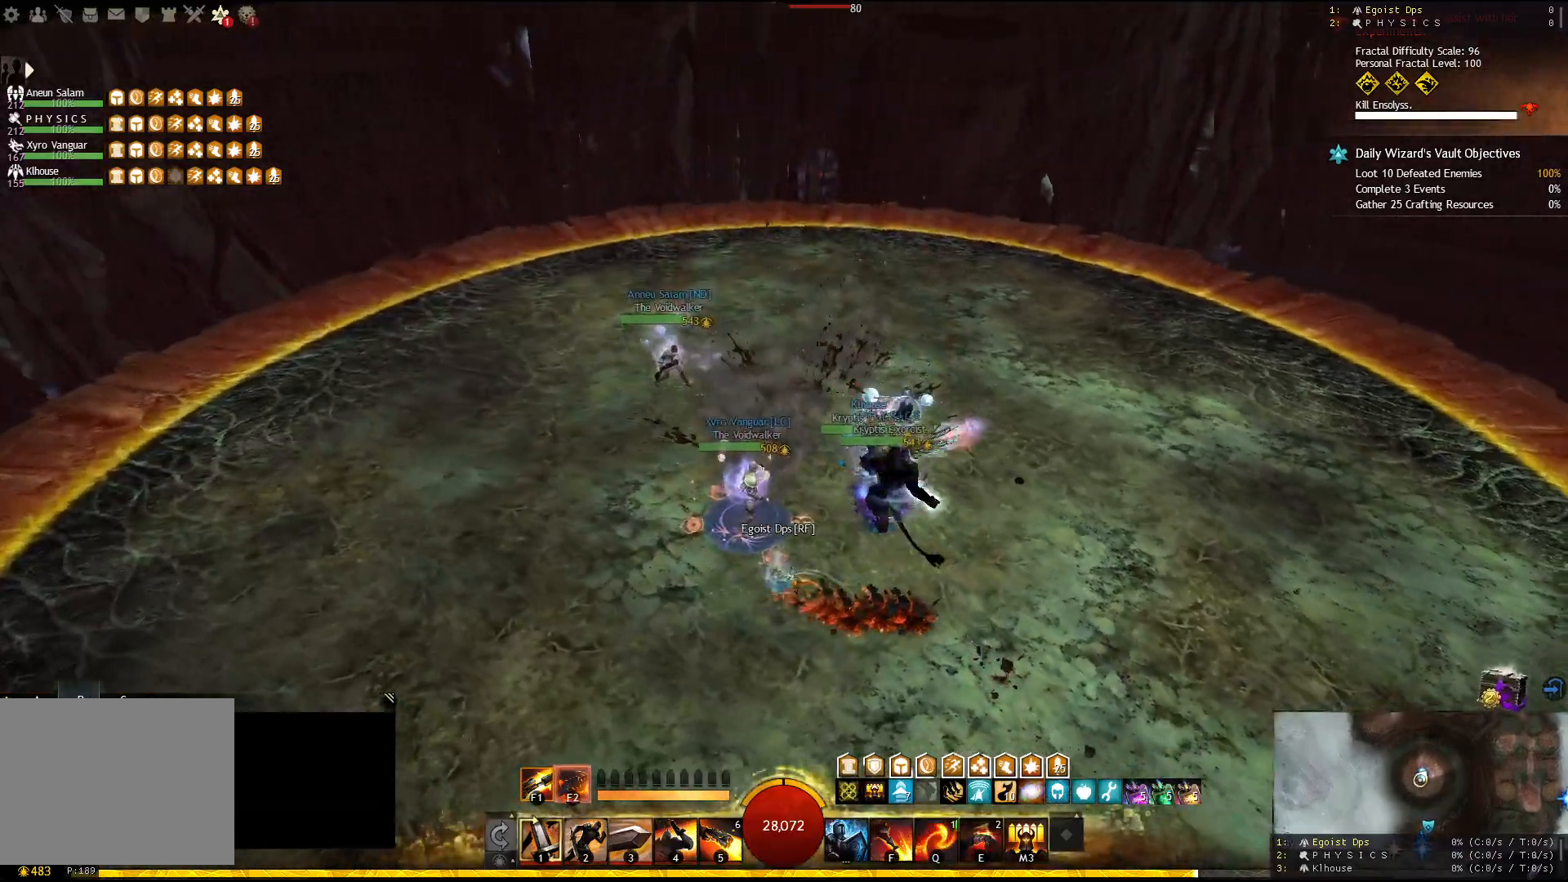
{"keys": [], "events": [[200, "a", "up"]]}
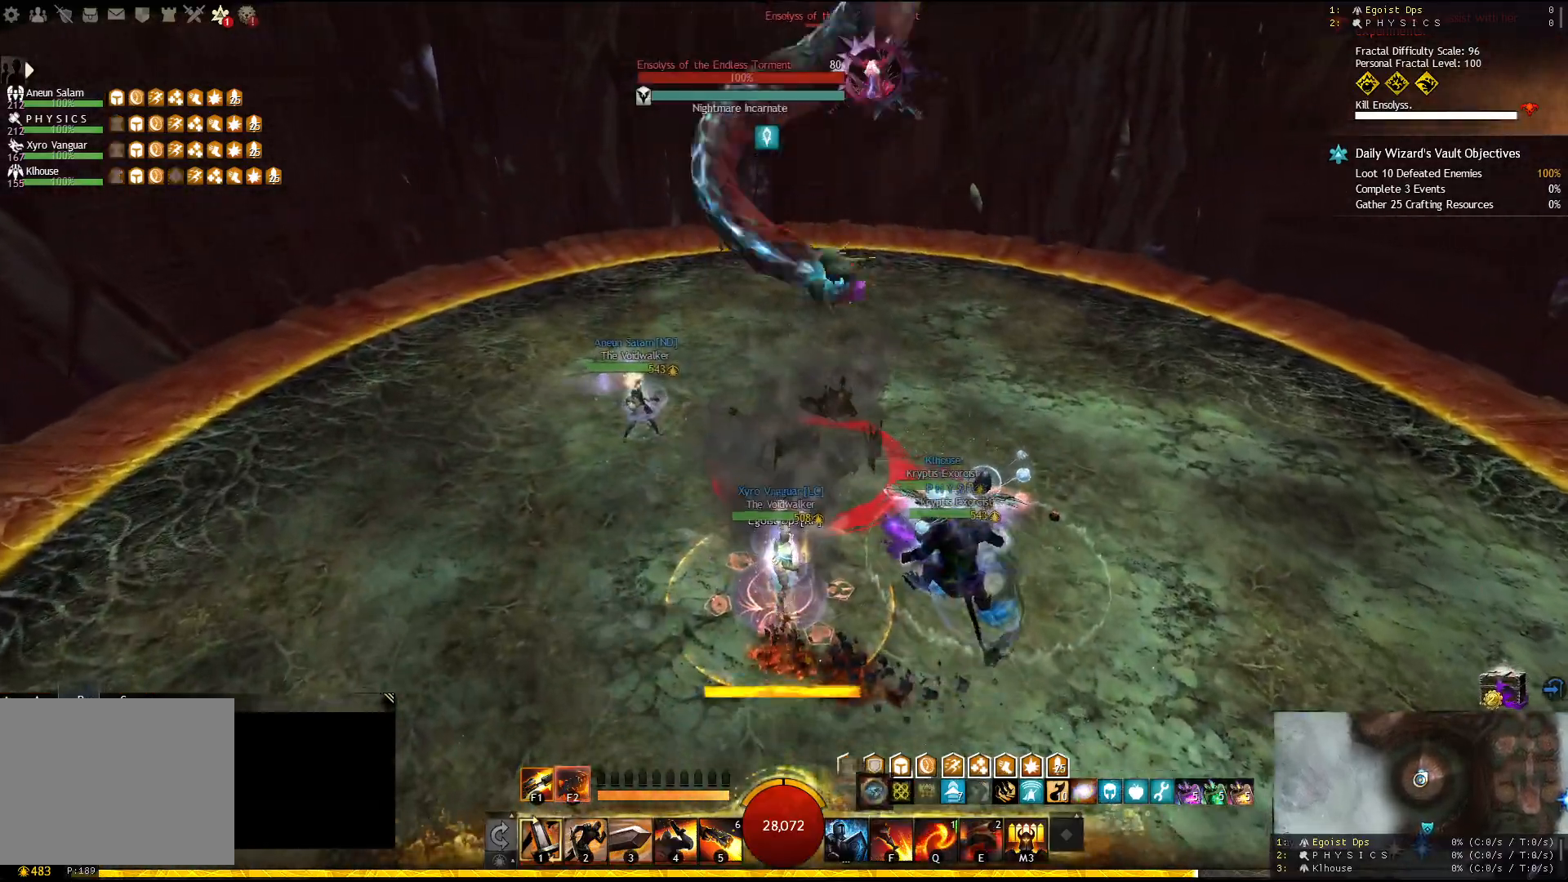
{"keys": [], "events": [[33, "f2", "down"], [117, "f2", "up"], [150, "f2", "down"], [233, "f2", "up"], [267, "f2", "down"], [400, "f2", "up"]]}
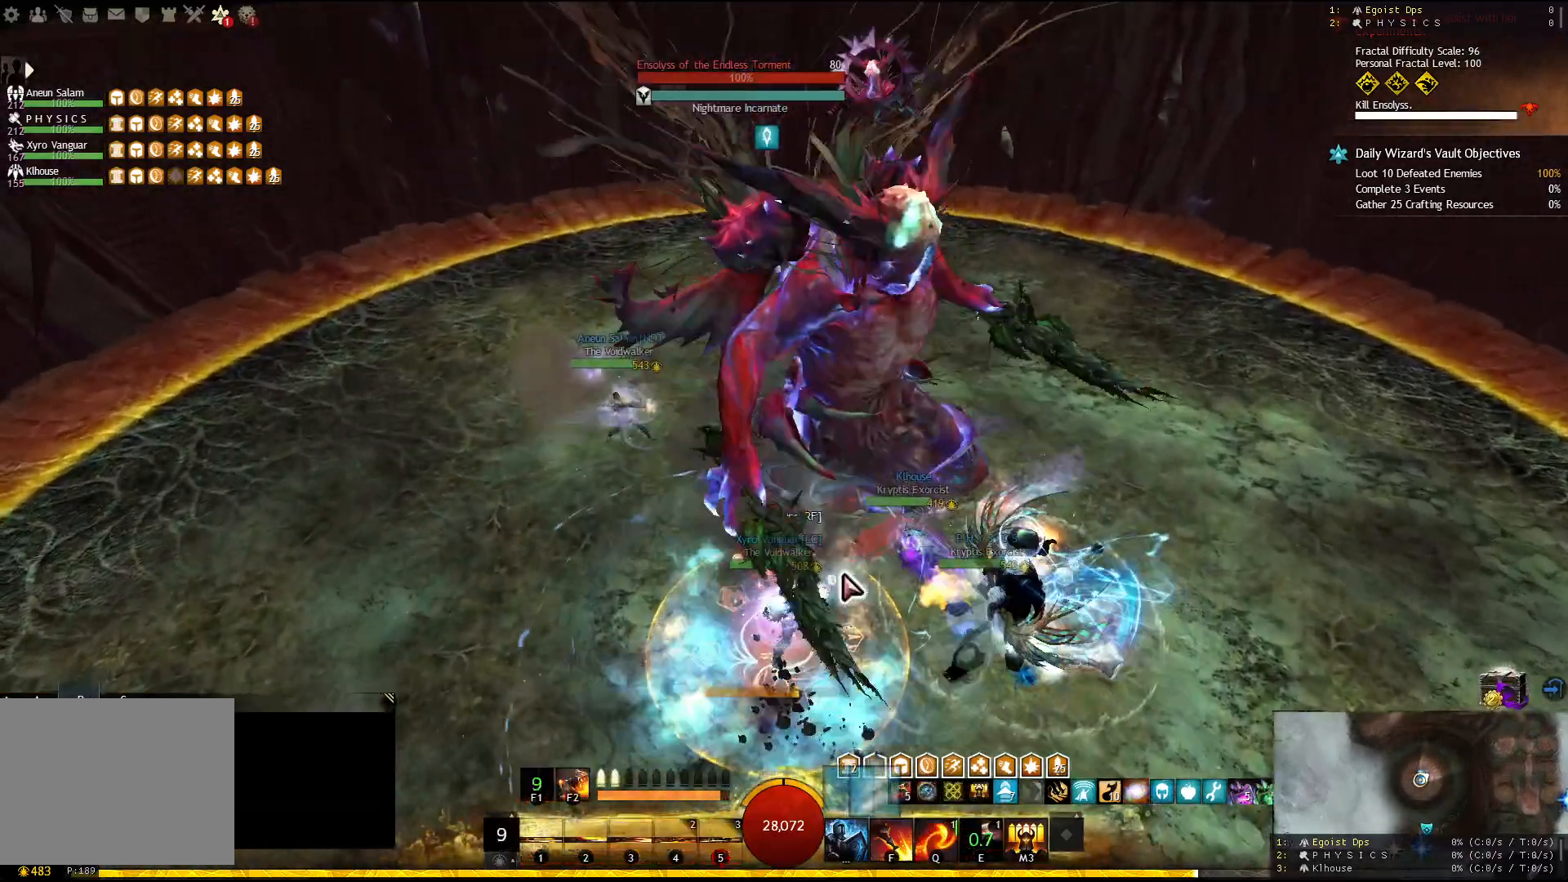
{"keys": [], "events": [[33, "4", "down"], [167, "4", "up"]]}